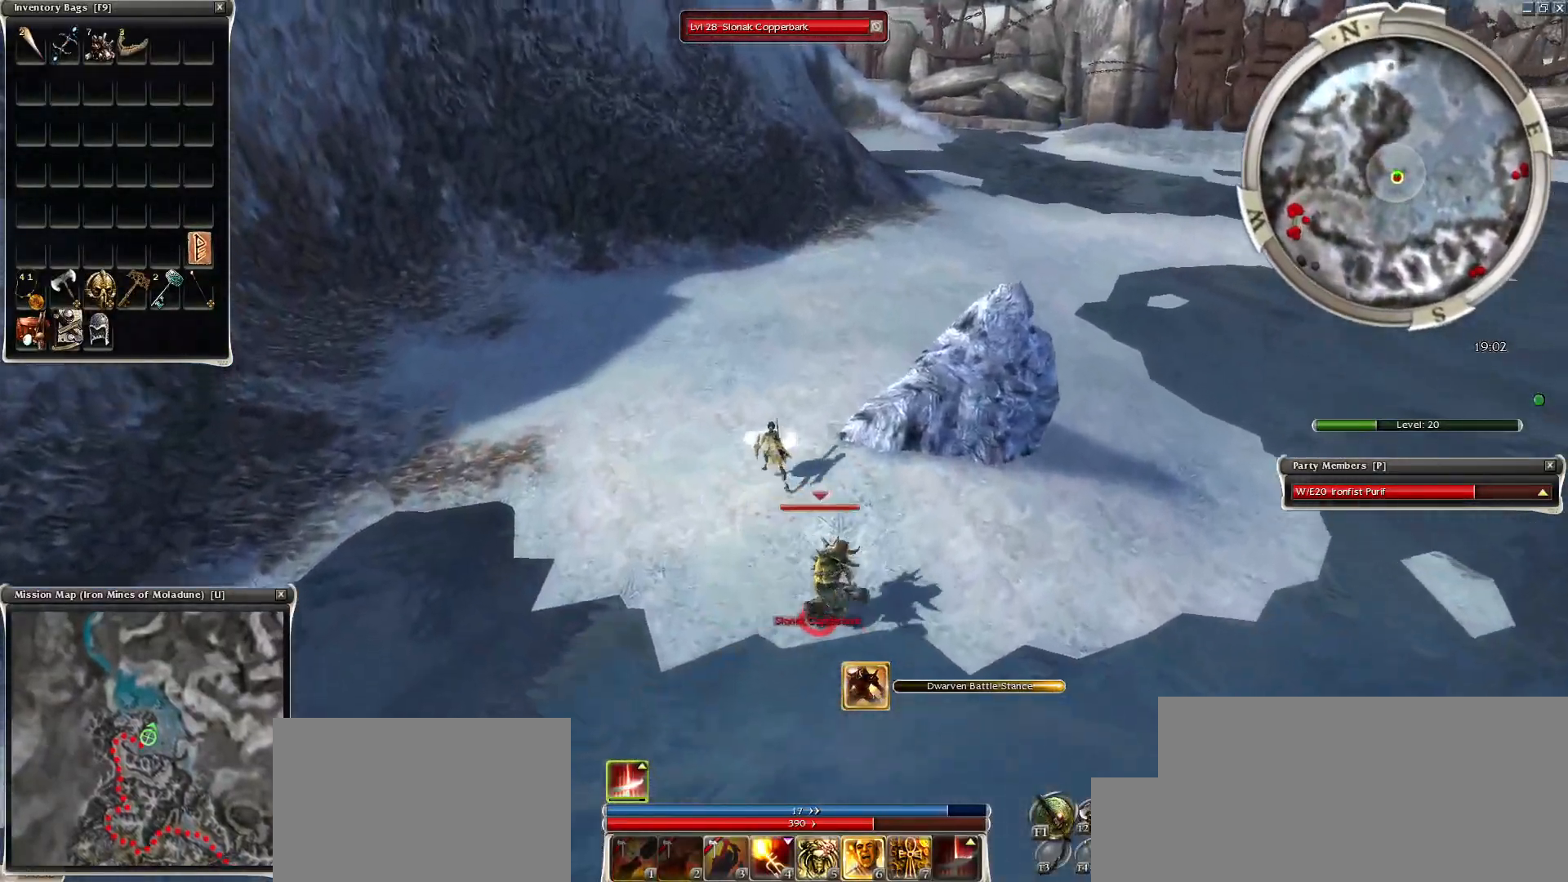
Gameplay with keyboard and mouse; each line is a JSON object with the keys and mouse buttons held at the frame after it. "events" lists presses ("down") and releases ("up") of "1", "2", "3", "4", "a", "alt", "c", "caps_lock", "ctrl", "d", "e", "f", "f1", "g", "q", "r", "s", "shift", "space", "t", "tab", "tilde", "v", "w", "x", "z", "mouse_left", "mouse_wheel", "mouse_right", "mouse_mb4" and "mouse_mb5" between this image and that frame as [ms after this image, input, new state], when the widget could be followed in between. "mouse_left", "mouse_wheel", "mouse_right", "mouse_mb4", "mouse_mb5" = the "left", "wheel", "right", "mb4", "mb5" buttons of the "mouse" list. No other keys are recorded. "wheel" means that the mouse wheel is clicked or scrolled. Mouse movement is not recorded.
{"keys": ["z"], "mouse": [], "events": [[417, "mouse_right", "up"], [417, "q", "up"]]}
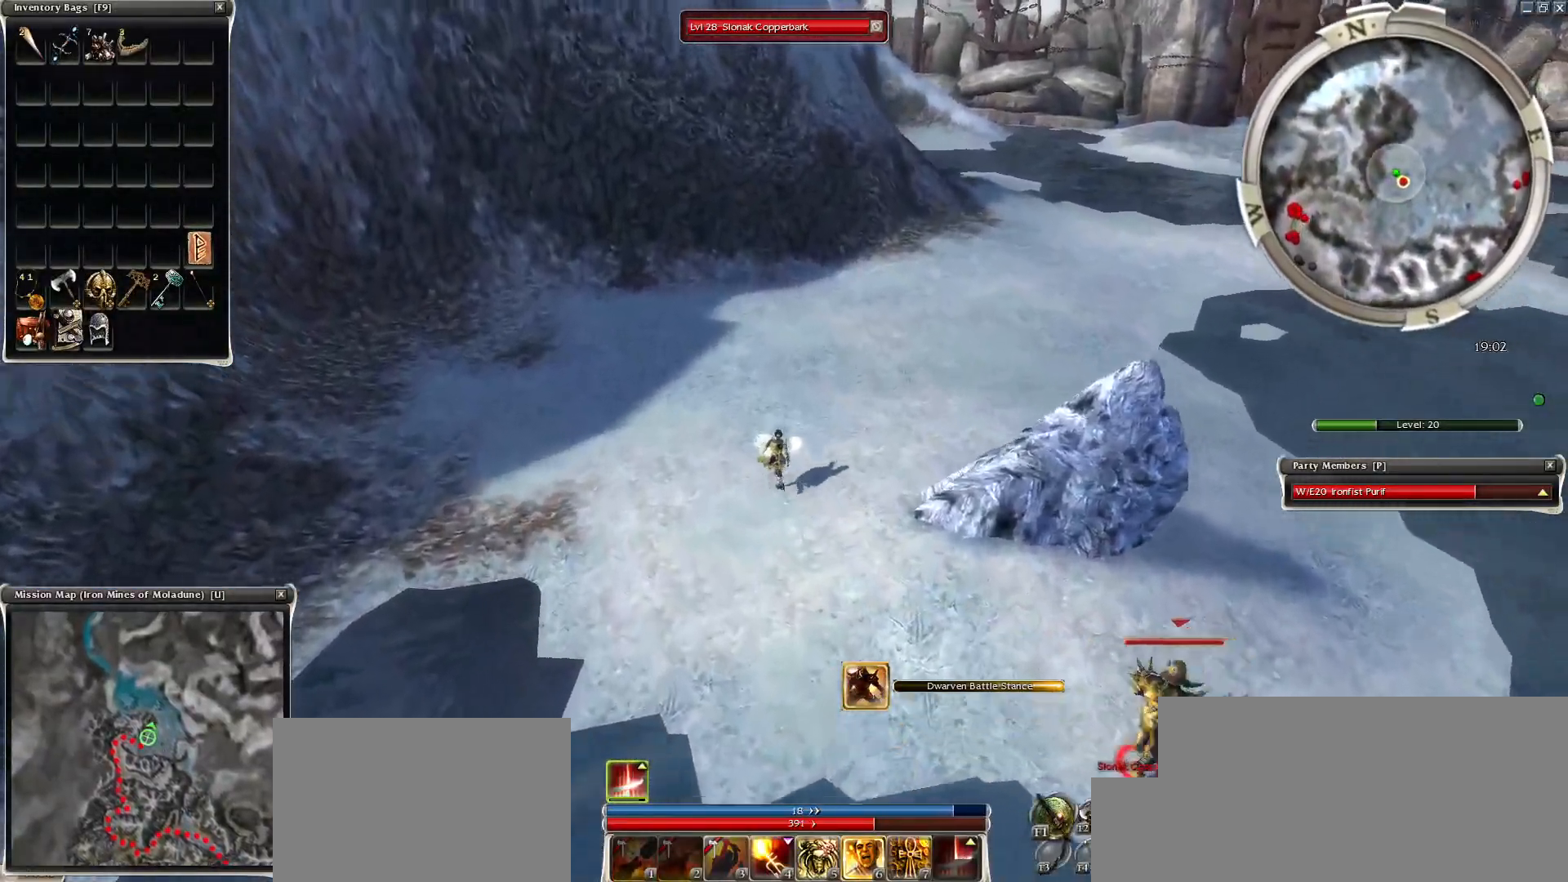
{"keys": [], "mouse": ["left"], "events": [[17, "r", "down"], [50, "z", "up"], [100, "r", "up"], [150, "mouse_left", "down"], [250, "mouse_left", "up"], [333, "mouse_left", "down"], [433, "mouse_left", "up"], [483, "mouse_left", "down"]]}
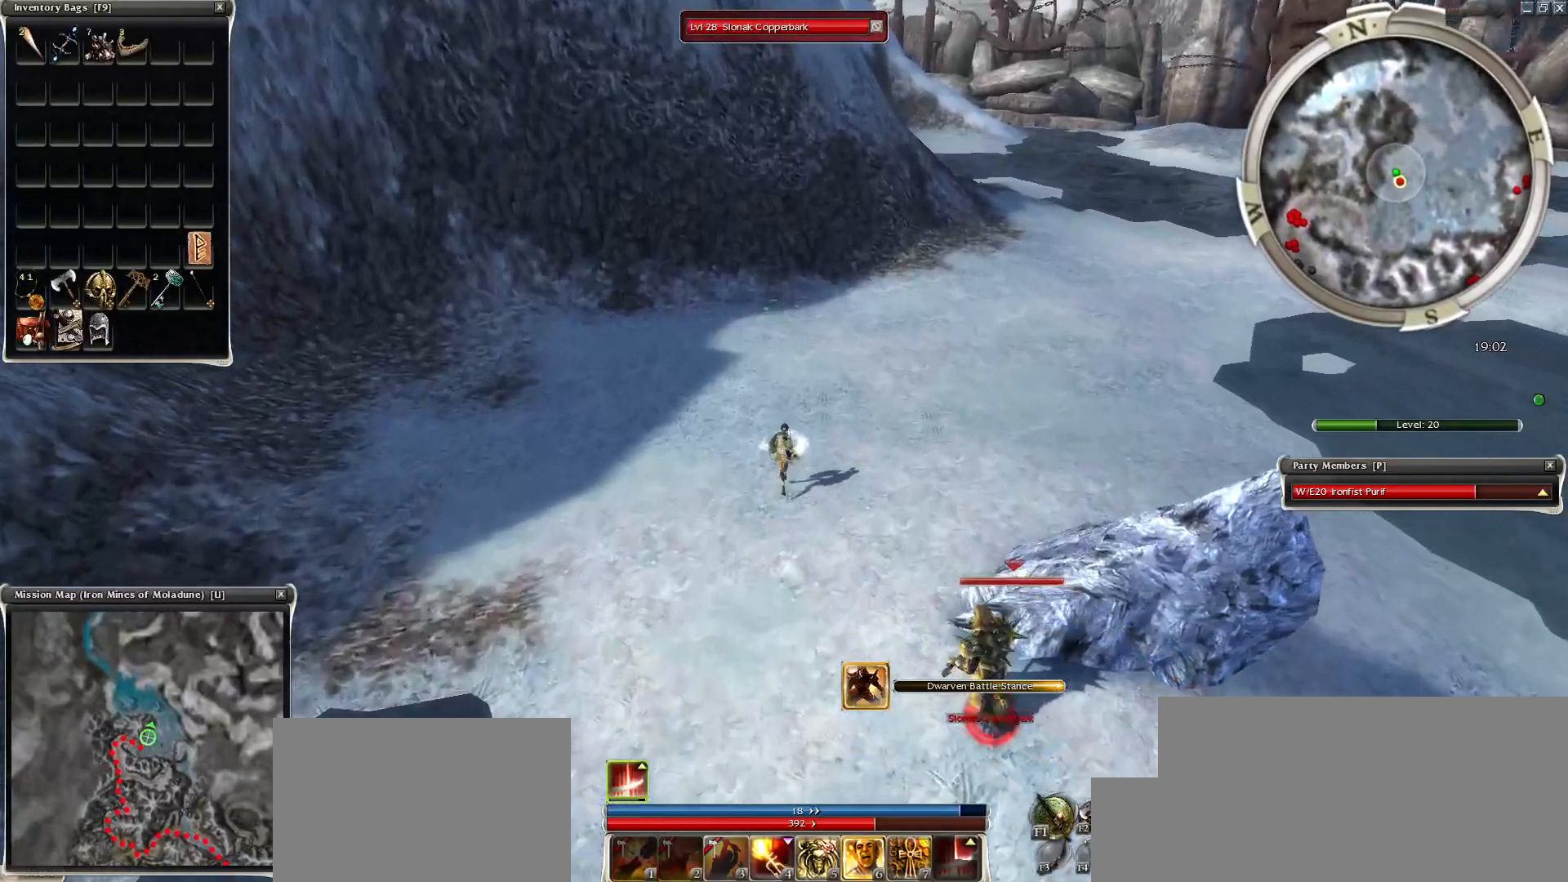
{"keys": ["z"], "mouse": [], "events": [[67, "mouse_left", "up"], [217, "z", "down"], [400, "e", "down"], [500, "e", "up"]]}
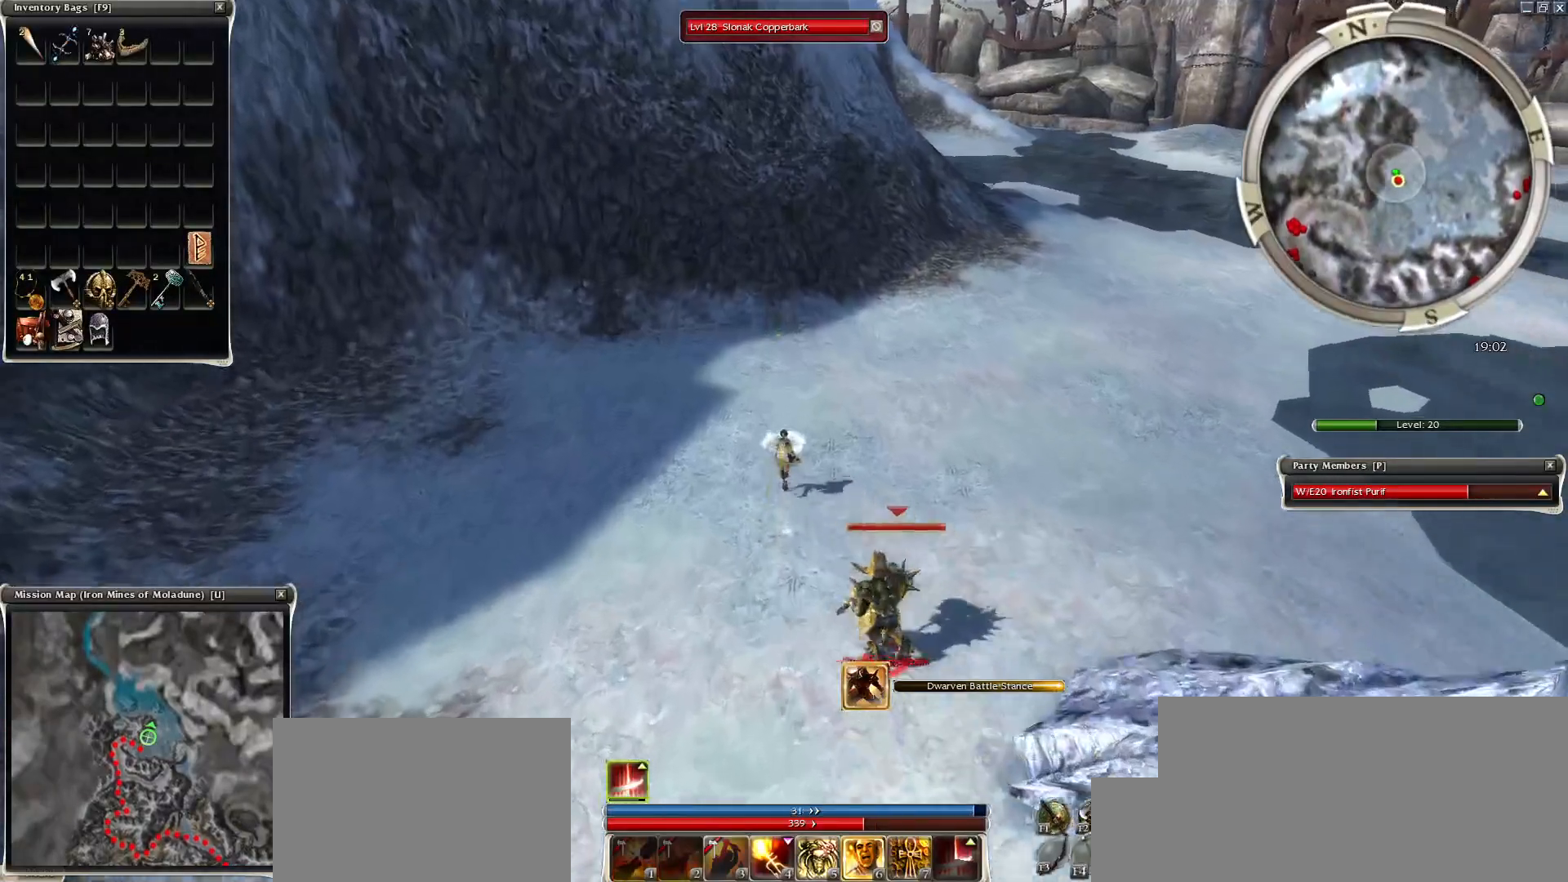
{"keys": ["z"], "mouse": [], "events": []}
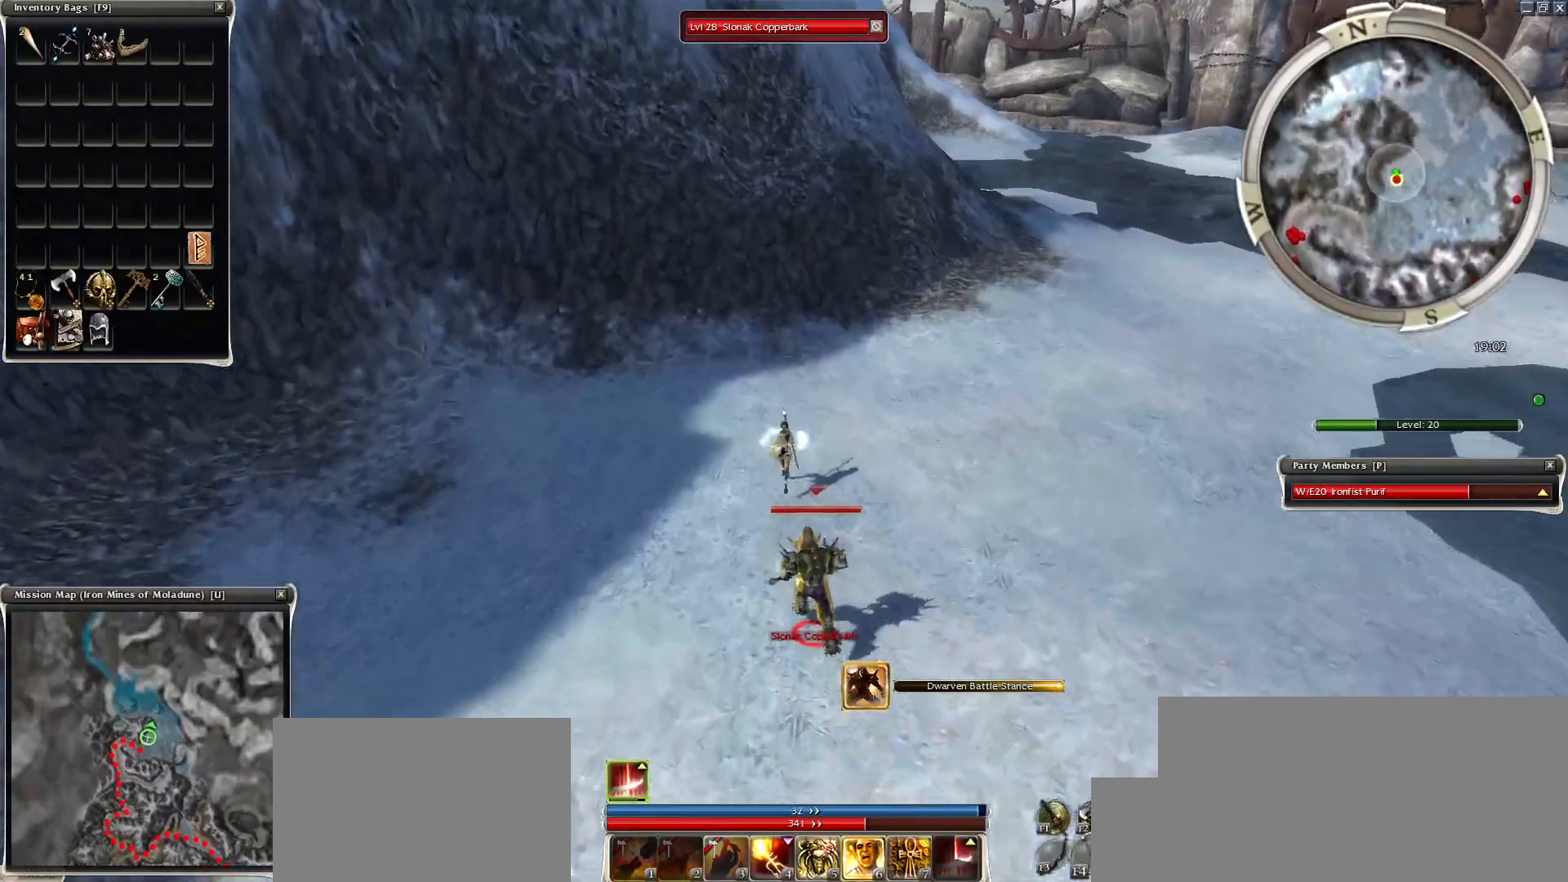
{"keys": ["z"], "mouse": [], "events": []}
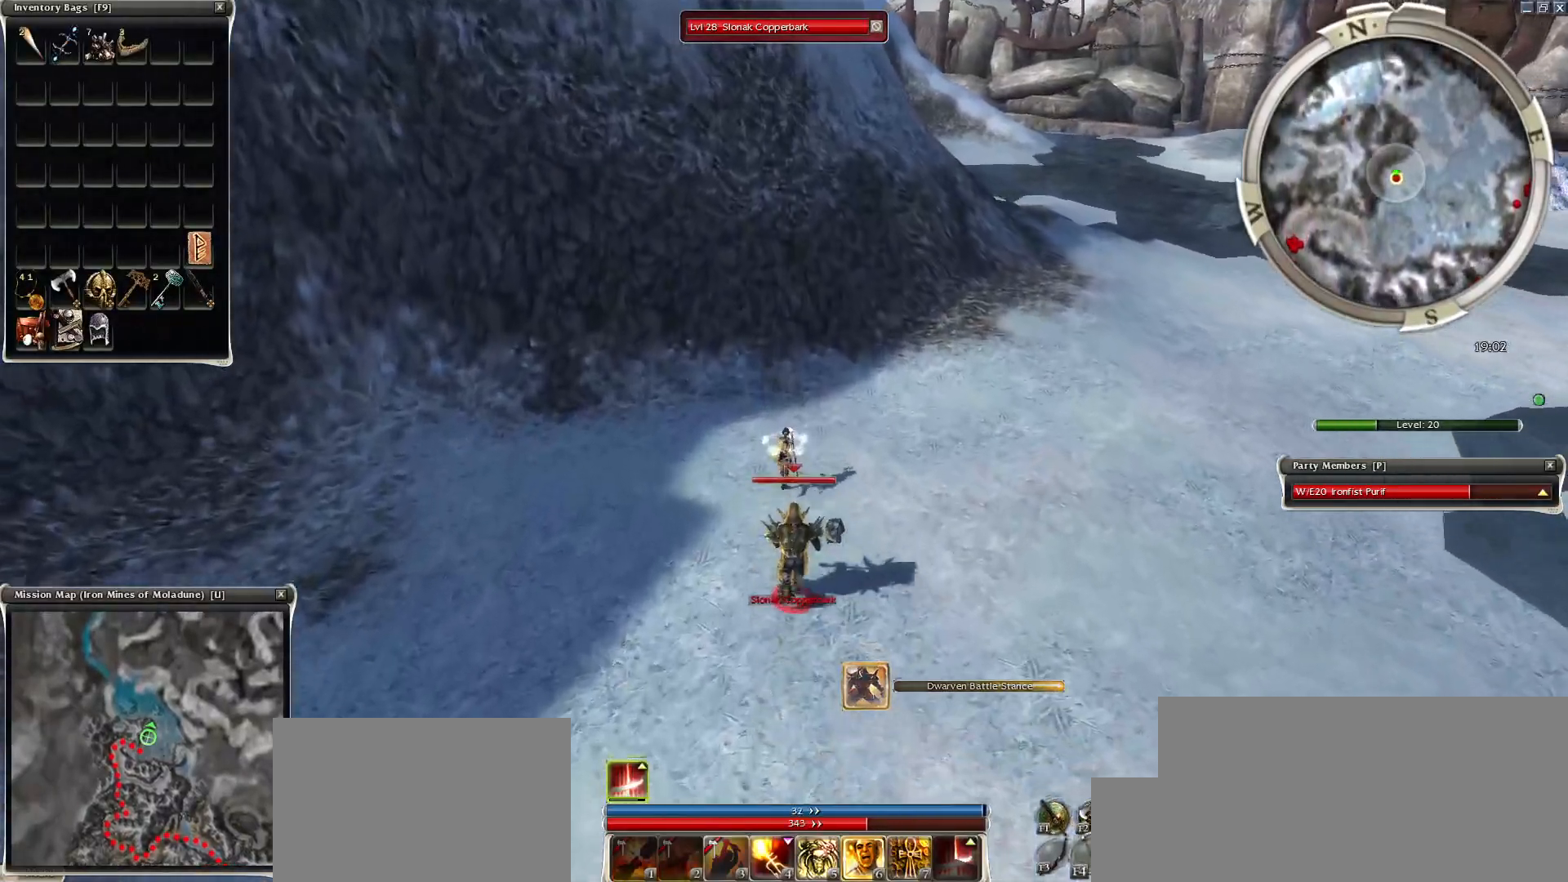
{"keys": [], "mouse": [], "events": [[350, "mouse_left", "down"], [450, "mouse_left", "up"], [500, "z", "up"]]}
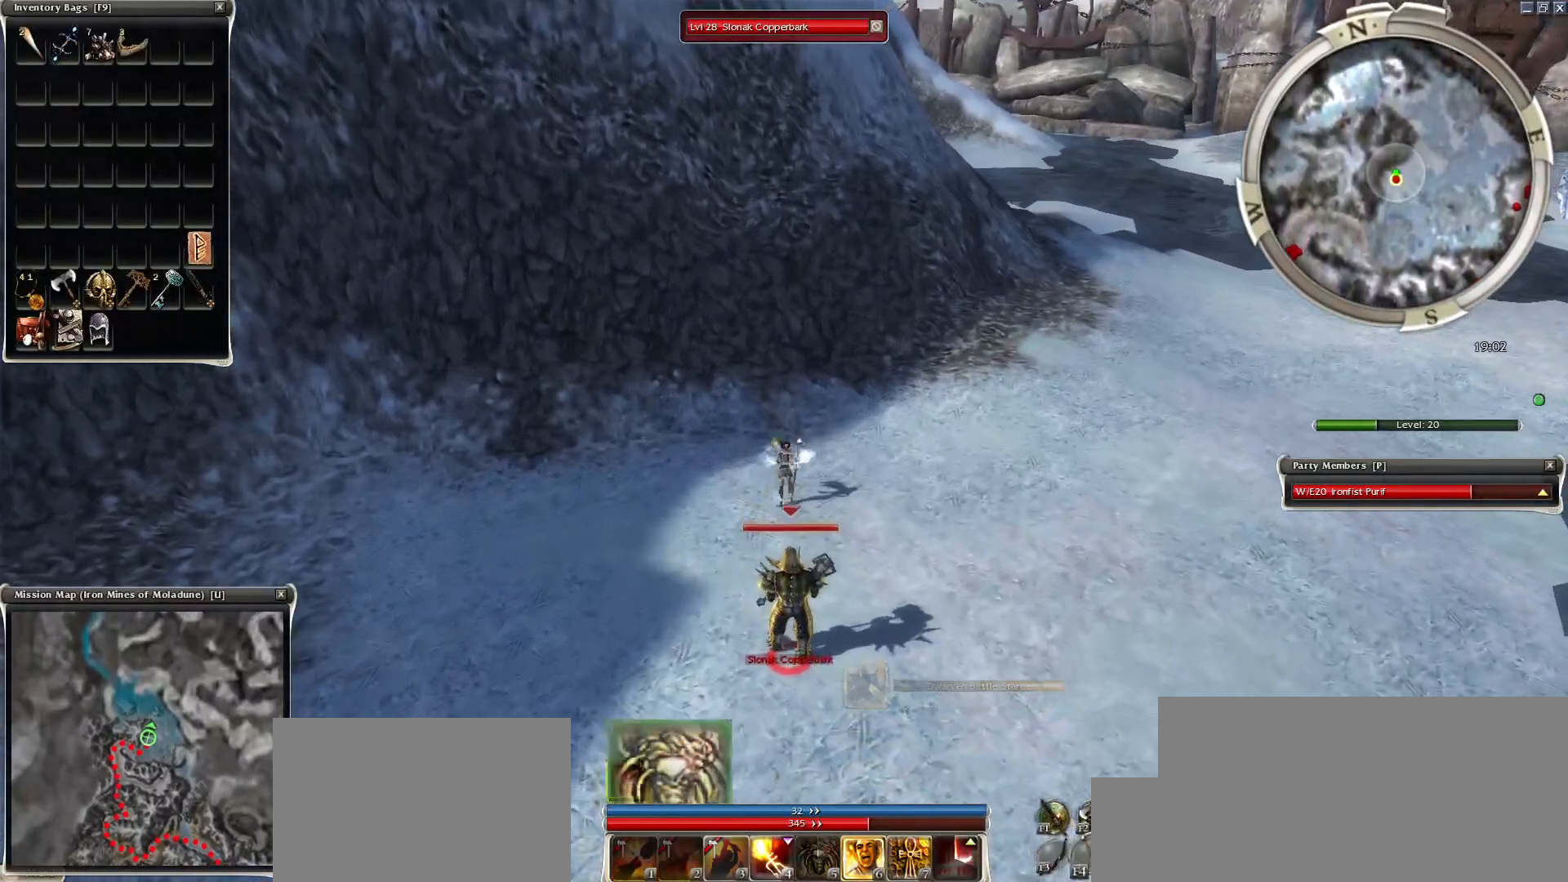
{"keys": [], "mouse": [], "events": [[83, "mouse_left", "down"], [133, "mouse_left", "up"], [367, "mouse_right", "down"], [483, "mouse_right", "up"]]}
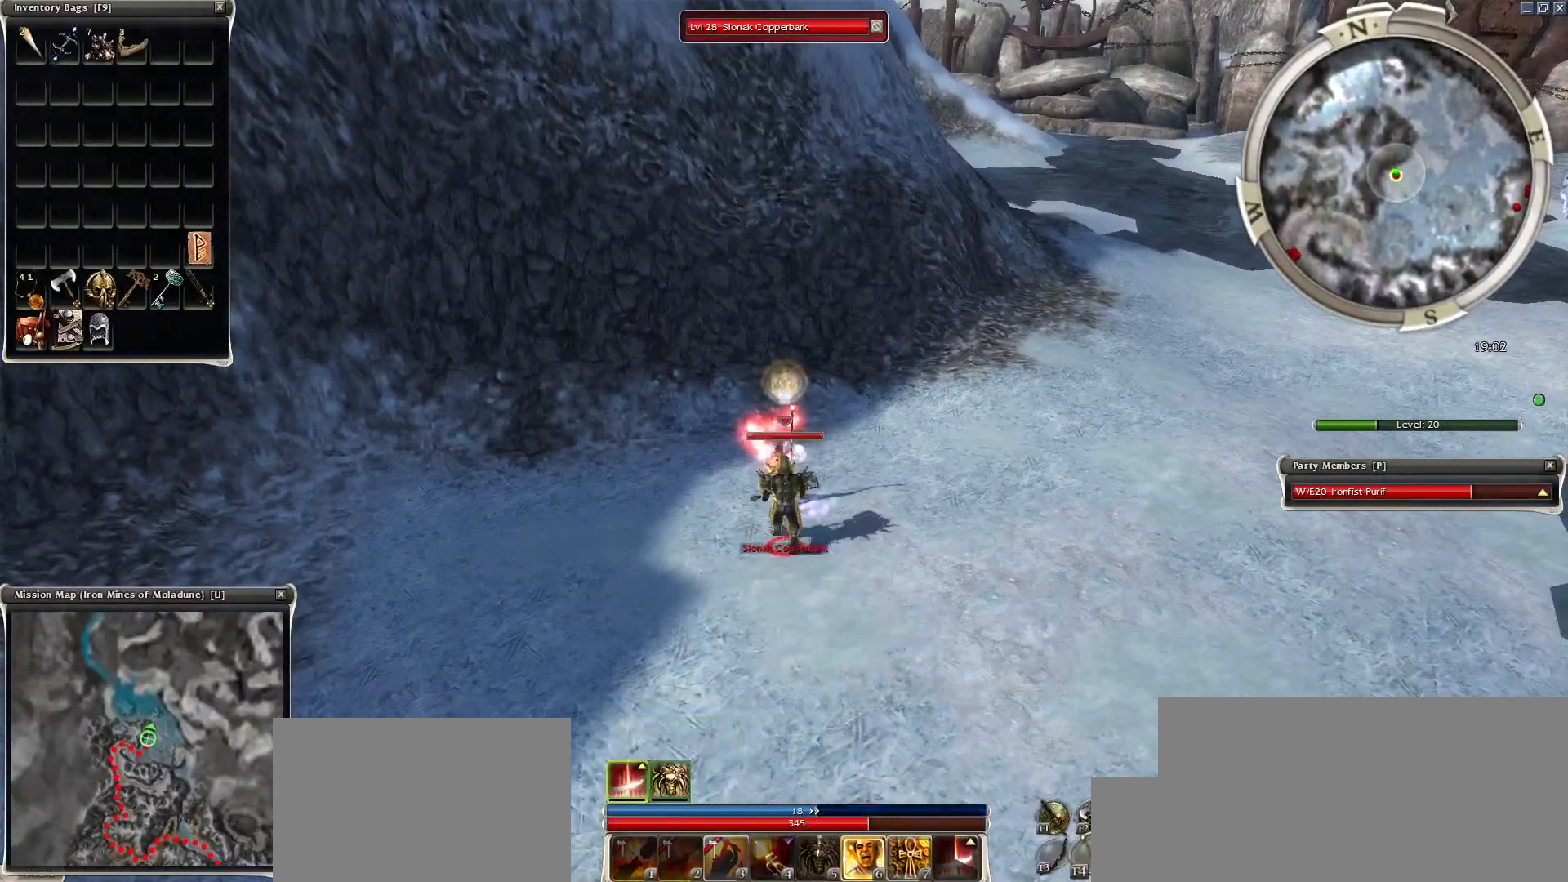
{"keys": [], "mouse": [], "events": [[83, "mouse_right", "down"], [283, "mouse_right", "up"], [383, "mouse_right", "down"], [483, "mouse_right", "up"]]}
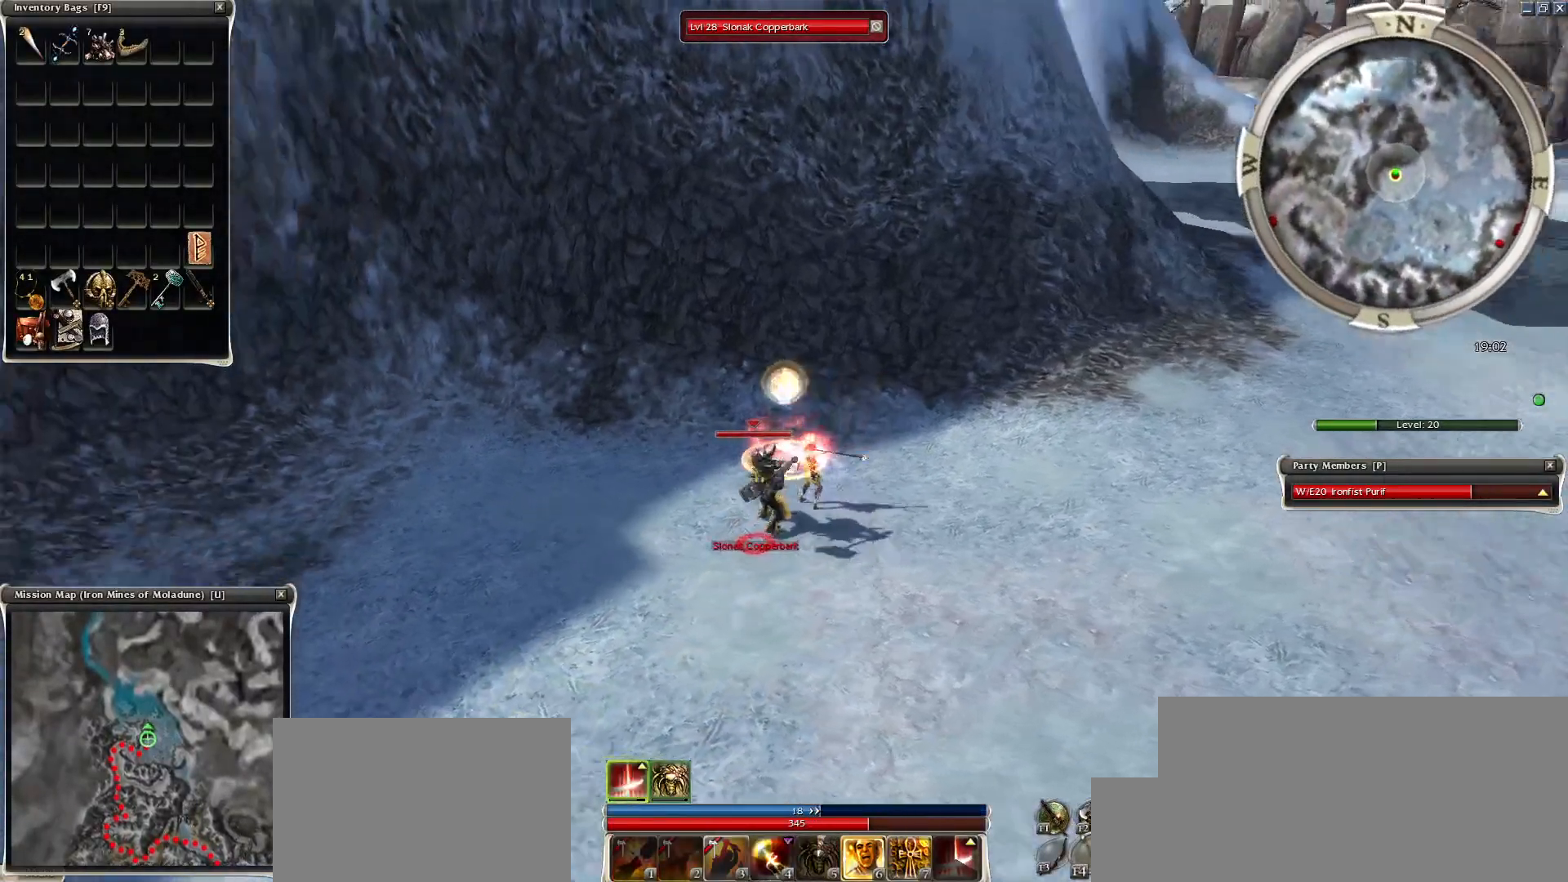
{"keys": [], "mouse": [], "events": []}
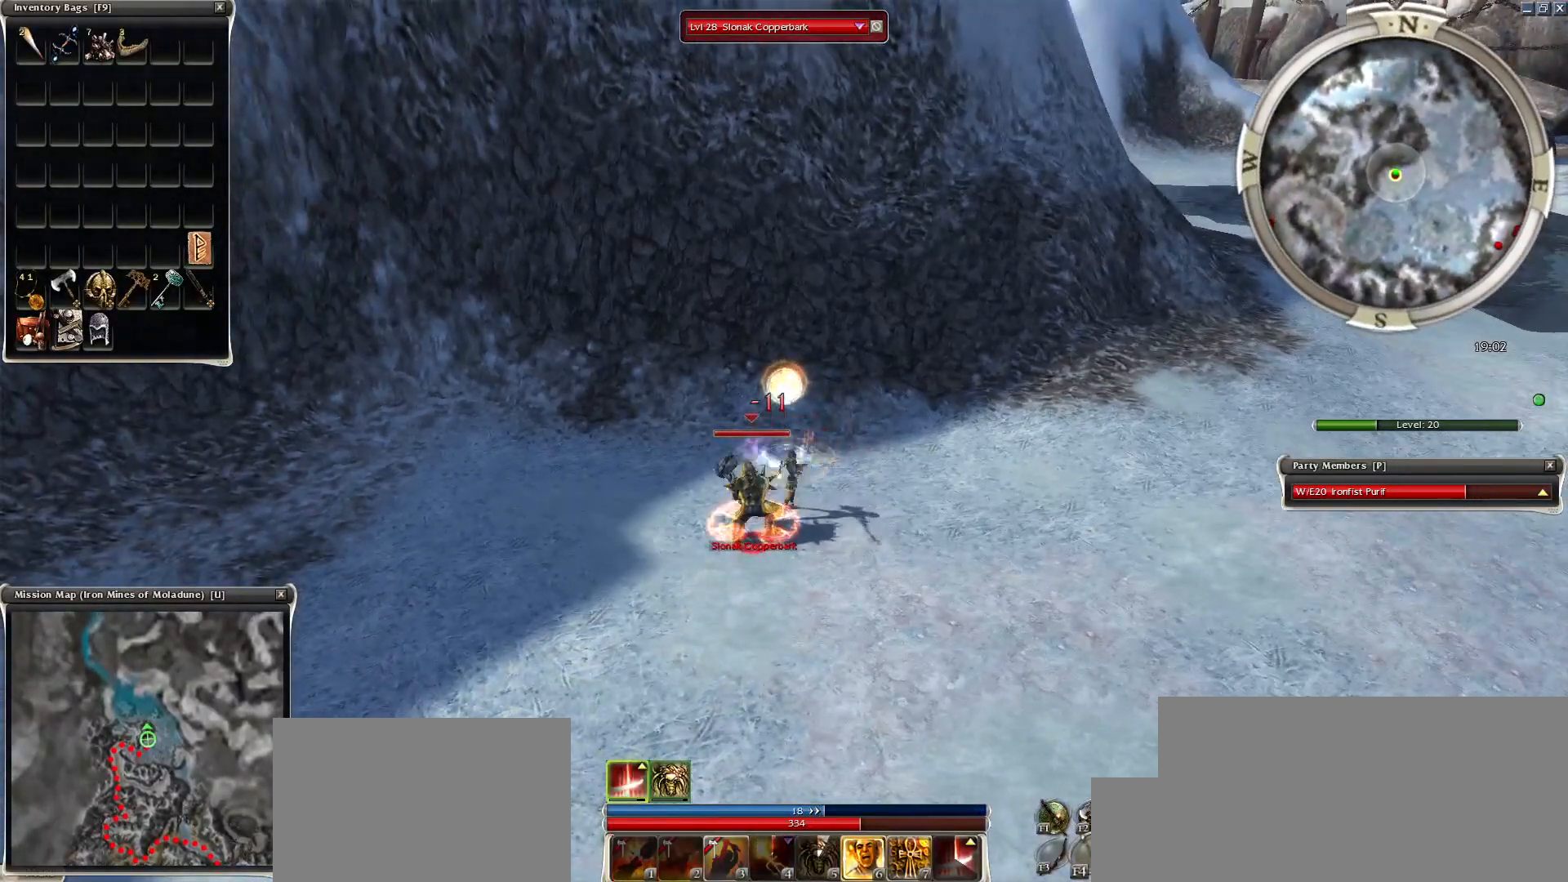
{"keys": [], "mouse": [], "events": [[83, "mouse_left", "down"], [133, "mouse_left", "up"], [233, "mouse_left", "down"], [333, "mouse_left", "up"], [383, "mouse_left", "down"], [483, "mouse_left", "up"]]}
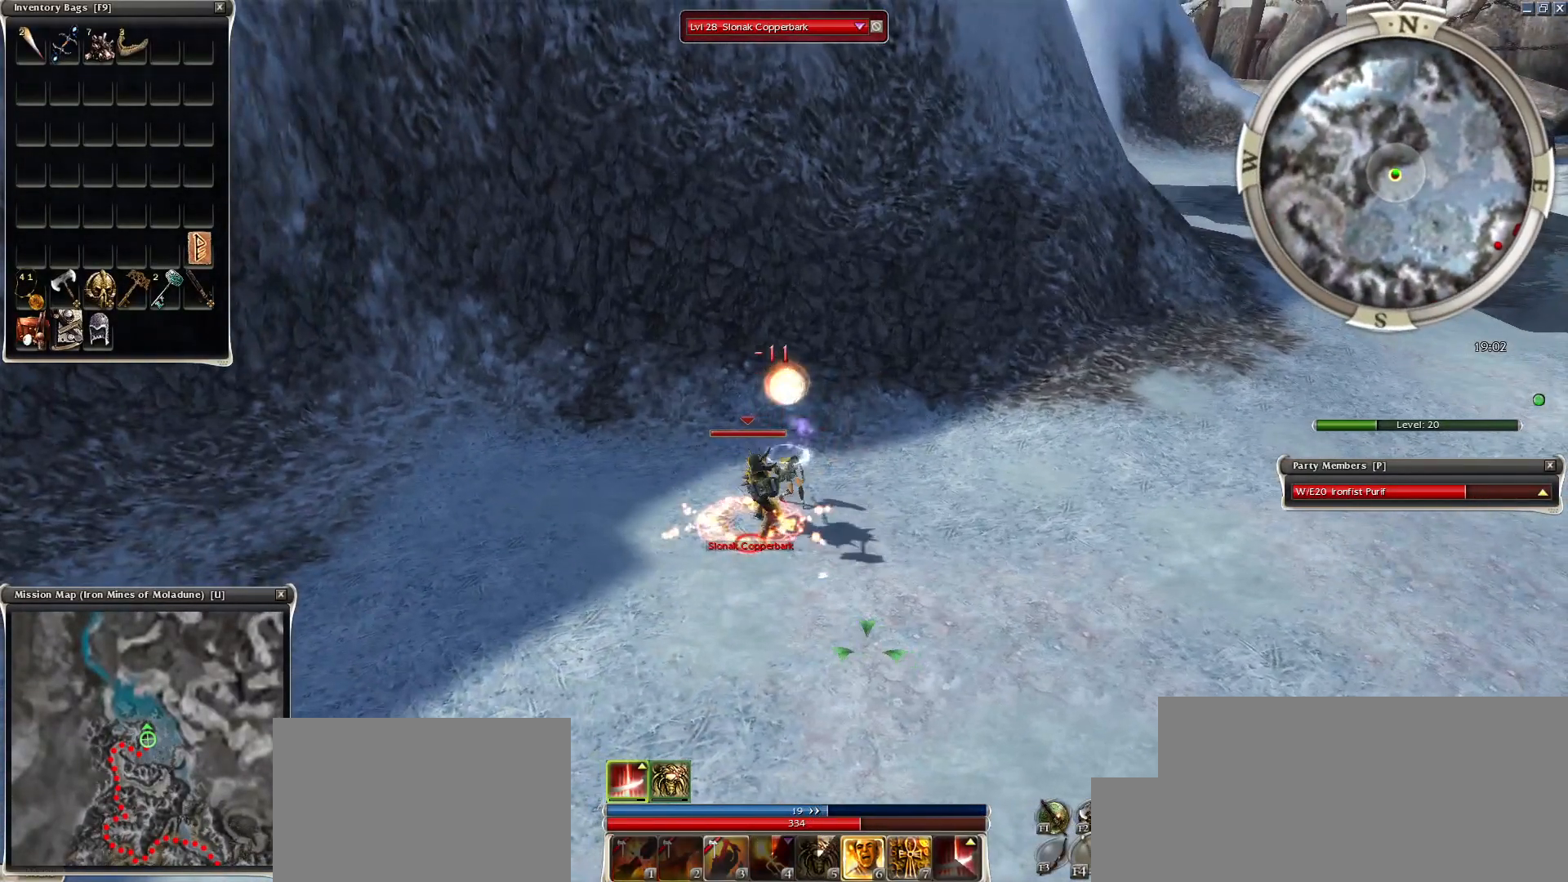
{"keys": ["space"], "mouse": []}
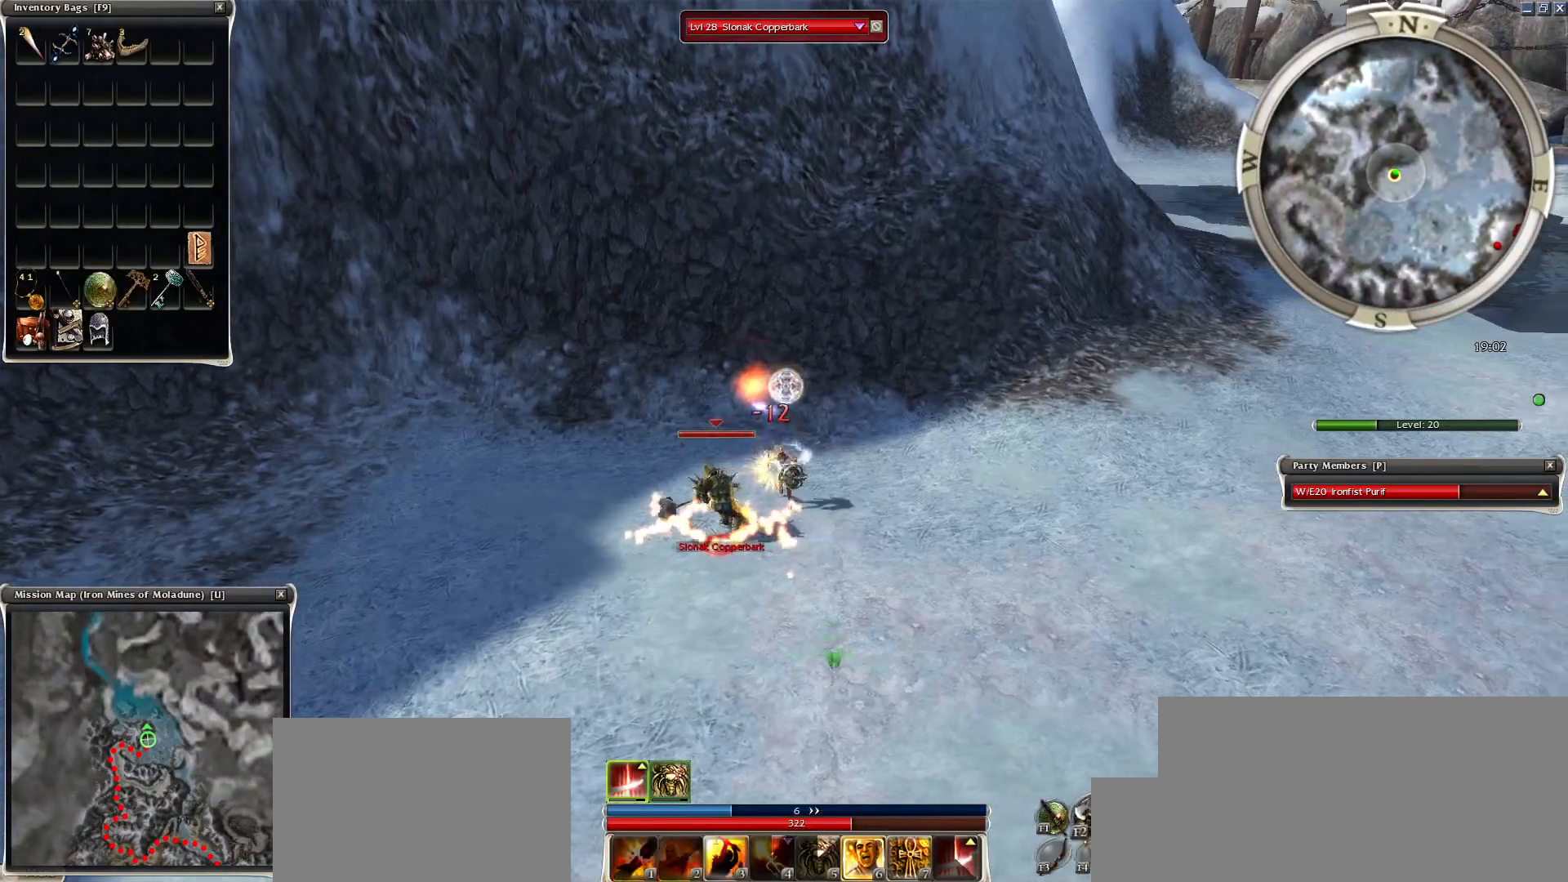
{"keys": ["space"], "mouse": ["right"], "events": [[33, "mouse_right", "down"], [133, "space", "up"], [183, "mouse_right", "up"], [183, "space", "down"], [233, "mouse_right", "down"], [333, "mouse_right", "up"], [383, "space", "up"], [433, "mouse_right", "down"], [433, "space", "down"]]}
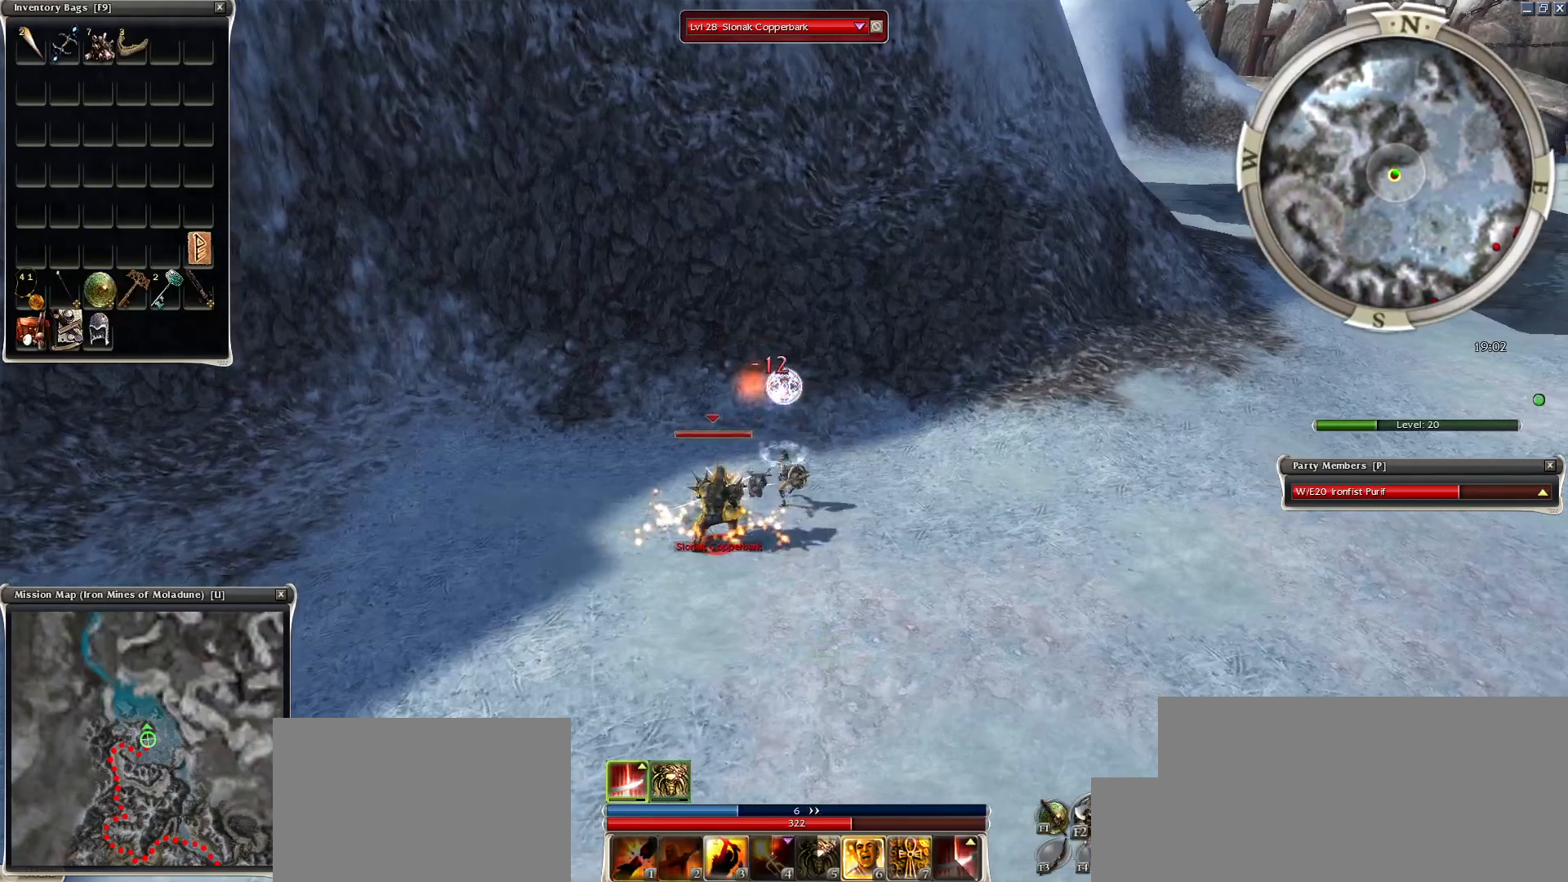
{"keys": ["space"], "mouse": ["right"], "events": [[33, "mouse_right", "up"], [83, "mouse_right", "down"], [83, "space", "up"], [133, "space", "down"], [233, "mouse_right", "up"], [283, "mouse_right", "down"], [283, "space", "up"], [367, "space", "down"]]}
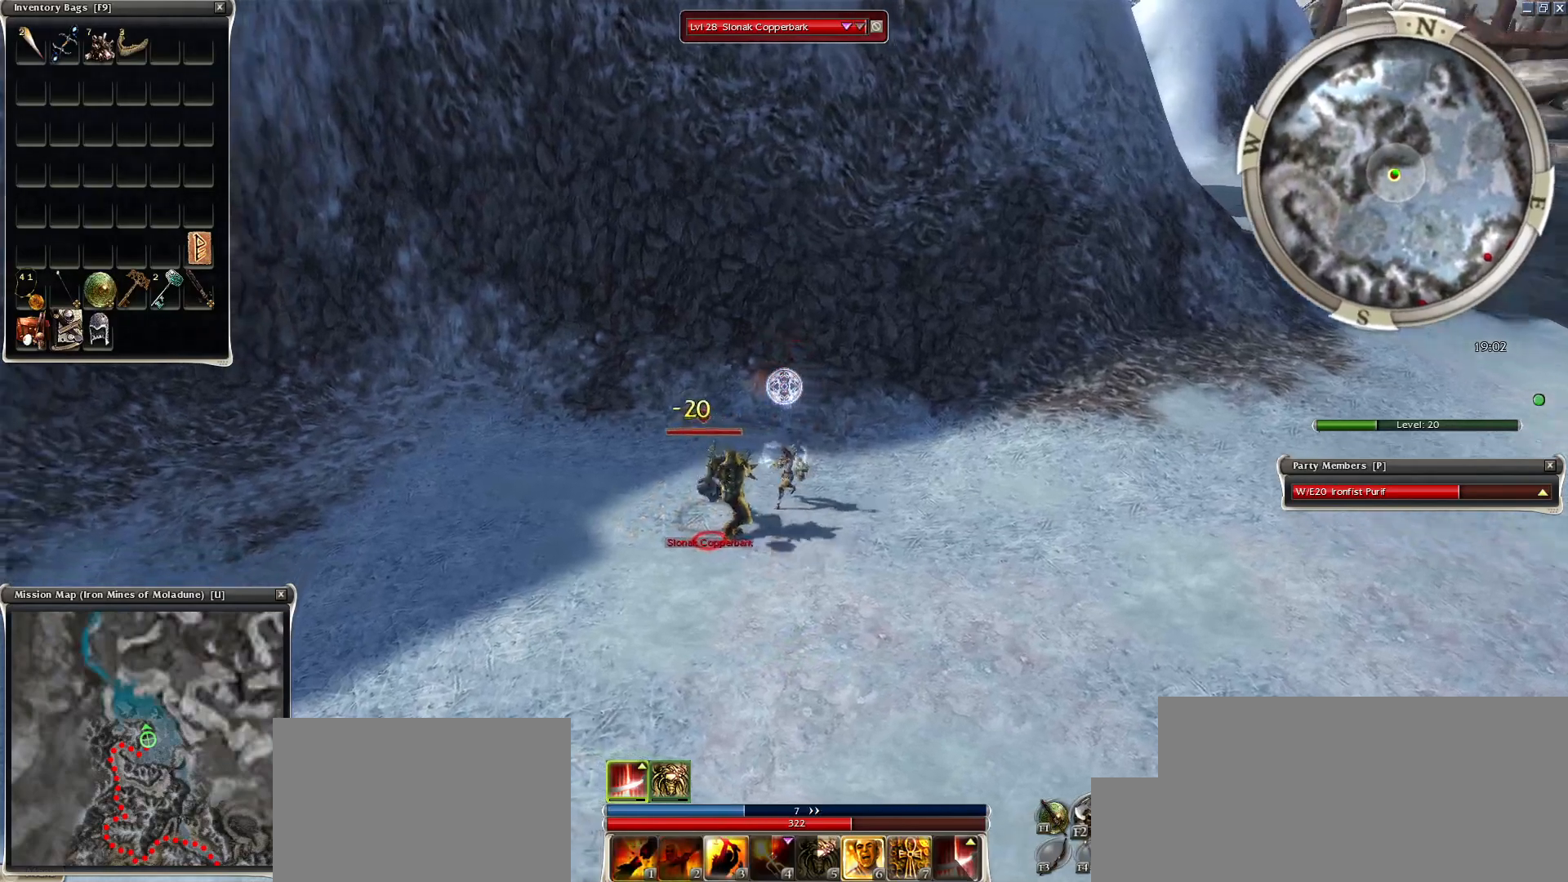
{"keys": [], "mouse": [], "events": [[17, "space", "up"], [100, "mouse_right", "up"], [100, "space", "down"], [150, "mouse_right", "down"], [200, "space", "up"], [300, "mouse_right", "up"], [300, "space", "down"], [333, "mouse_right", "down"], [483, "mouse_right", "up"], [483, "space", "up"]]}
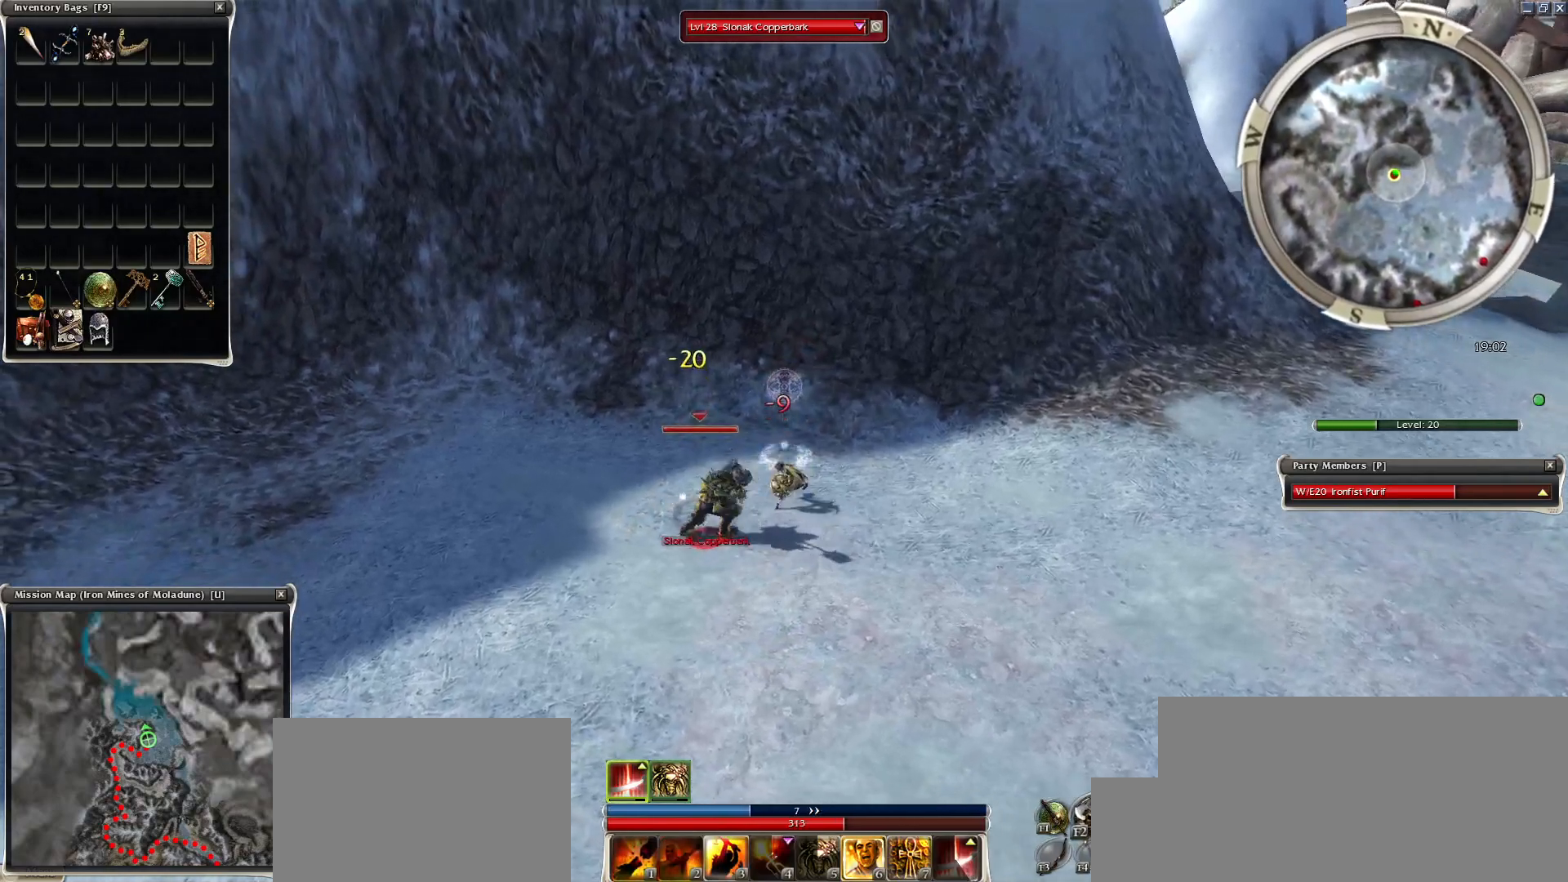
{"keys": ["space"], "mouse": ["right"], "events": [[33, "space", "down"], [83, "mouse_right", "down"], [183, "mouse_right", "up"], [183, "space", "up"], [233, "mouse_right", "down"], [283, "space", "down"], [333, "mouse_right", "up"], [433, "mouse_right", "down"], [433, "space", "up"], [483, "space", "down"]]}
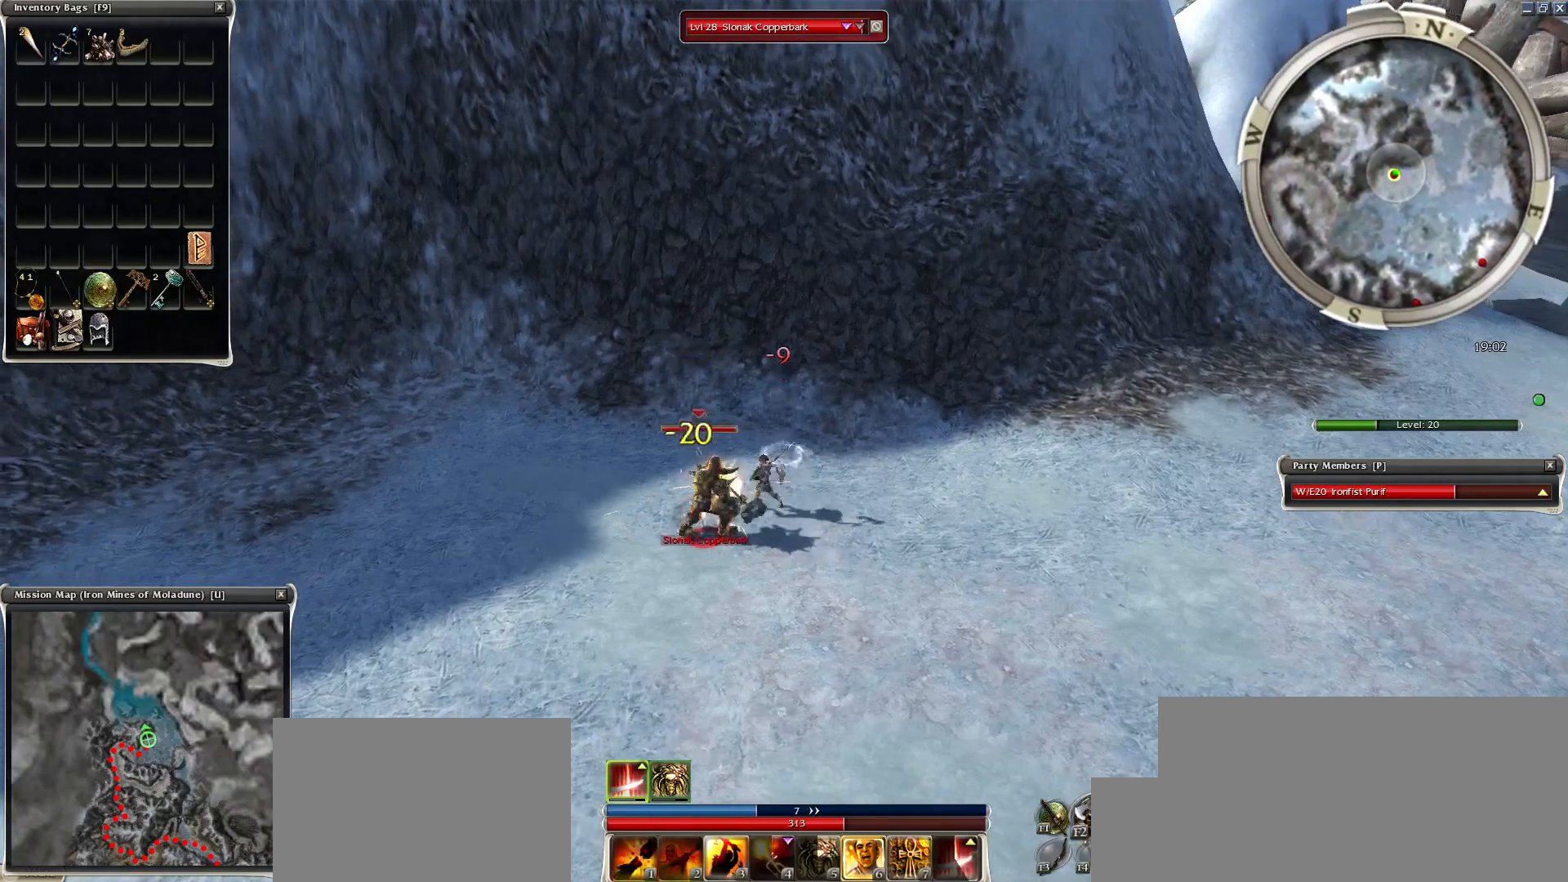
{"keys": ["space"], "mouse": ["right"], "events": [[33, "mouse_right", "up"], [183, "space", "up"], [233, "space", "down"], [333, "mouse_right", "down"], [367, "space", "up"], [417, "mouse_right", "up"], [467, "mouse_right", "down"], [467, "space", "down"]]}
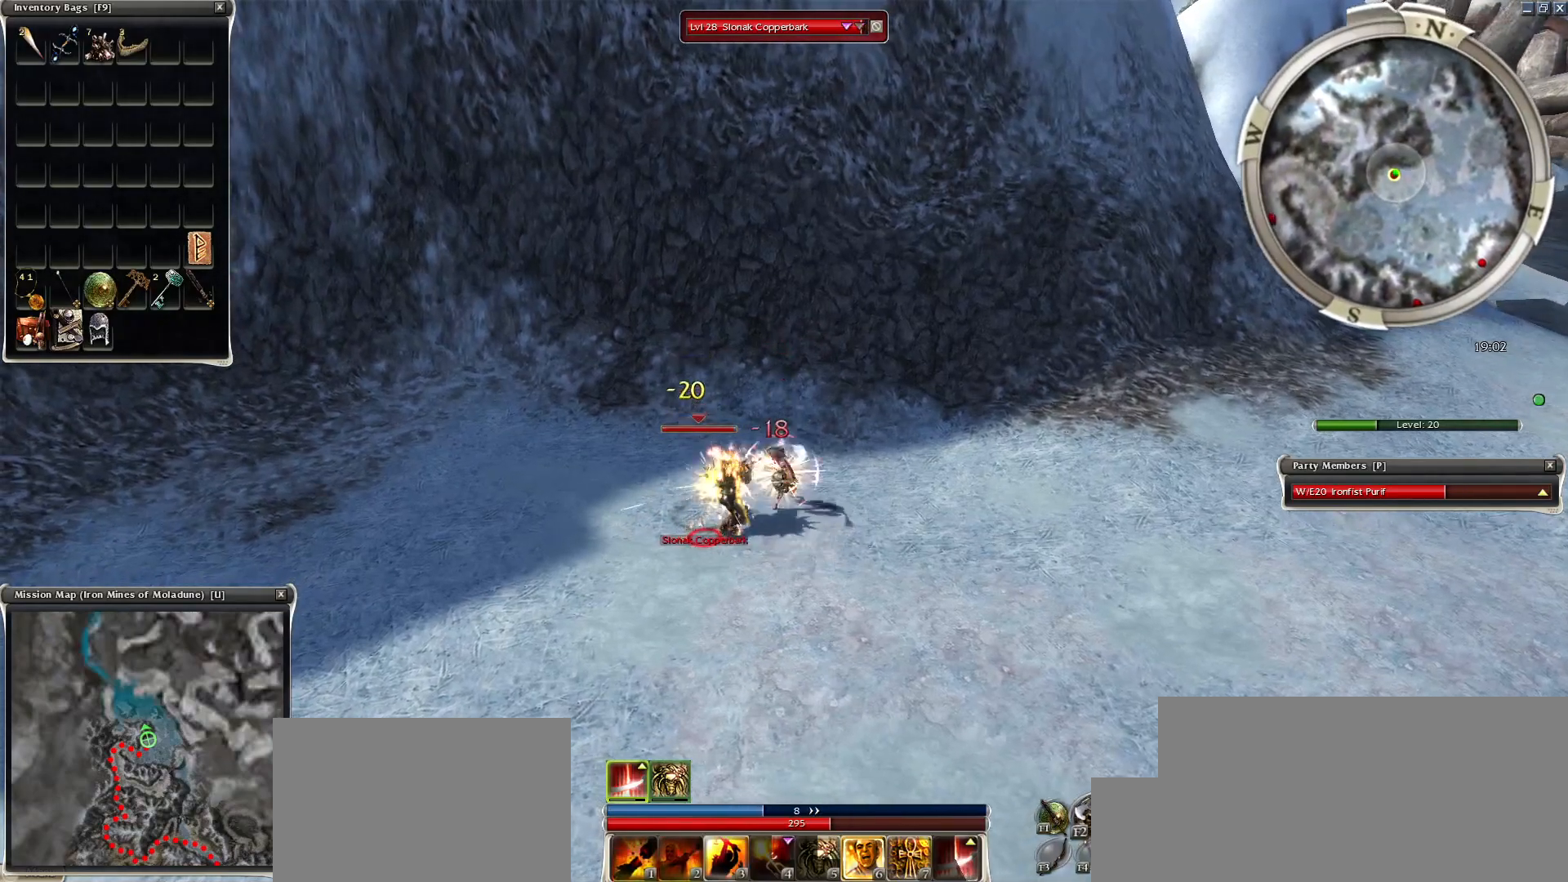
{"keys": ["space"], "mouse": [], "events": [[100, "mouse_right", "up"], [100, "space", "up"], [150, "mouse_right", "down"], [150, "space", "down"], [250, "mouse_right", "up"], [300, "space", "up"], [333, "mouse_right", "down"], [383, "space", "down"], [433, "mouse_right", "up"]]}
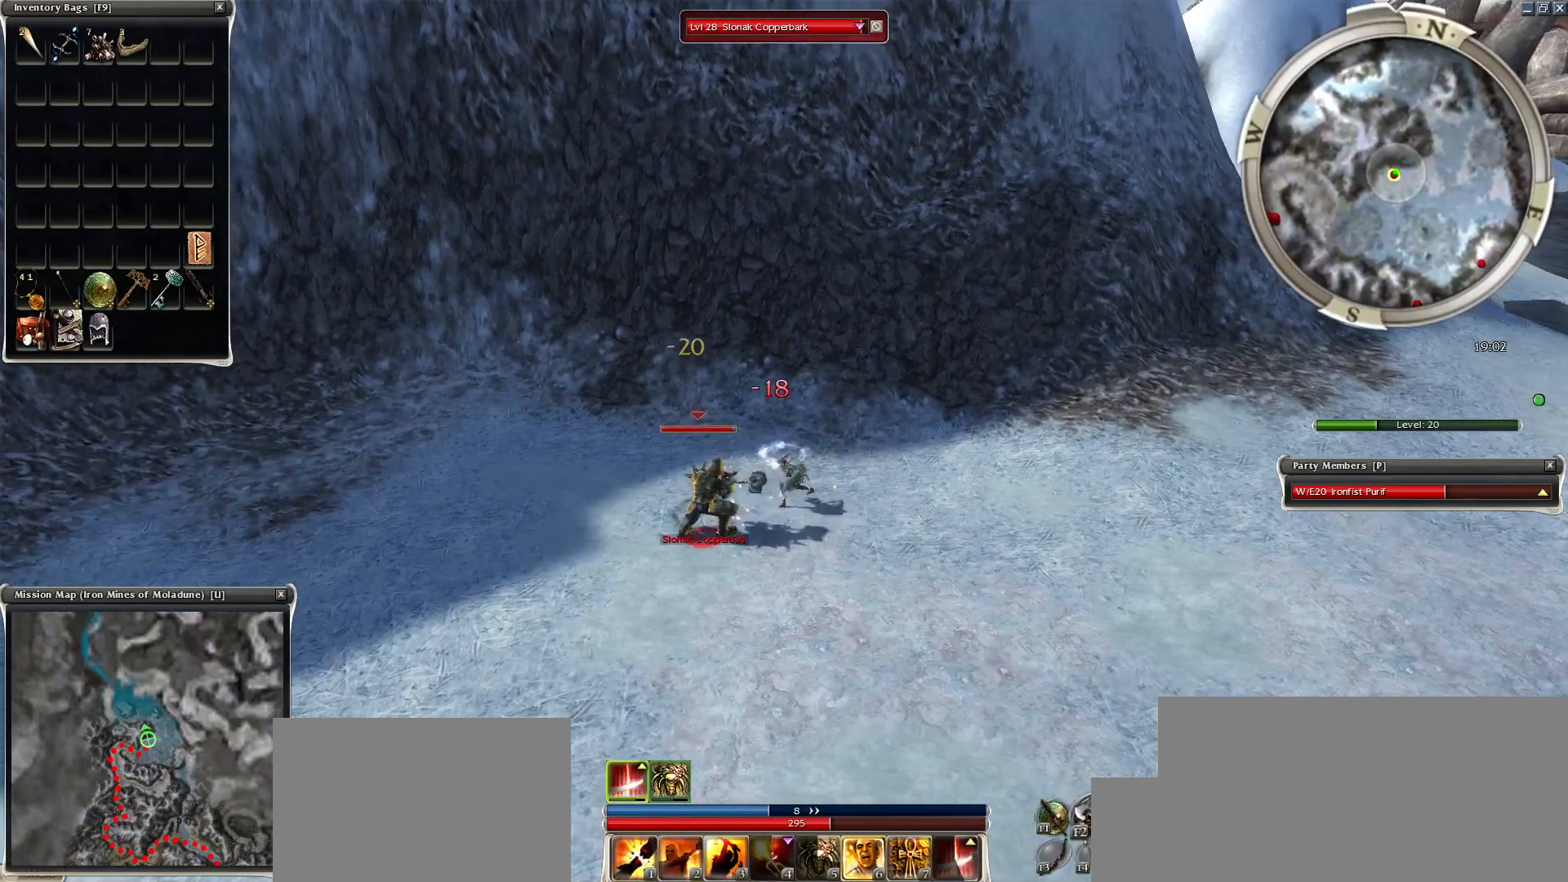
{"keys": ["space"], "mouse": [], "events": [[33, "mouse_right", "down"], [33, "space", "up"], [67, "space", "down"], [117, "mouse_right", "up"], [167, "mouse_right", "down"], [267, "mouse_right", "up"], [317, "space", "up"], [350, "mouse_right", "down"], [400, "space", "down"], [450, "mouse_right", "up"]]}
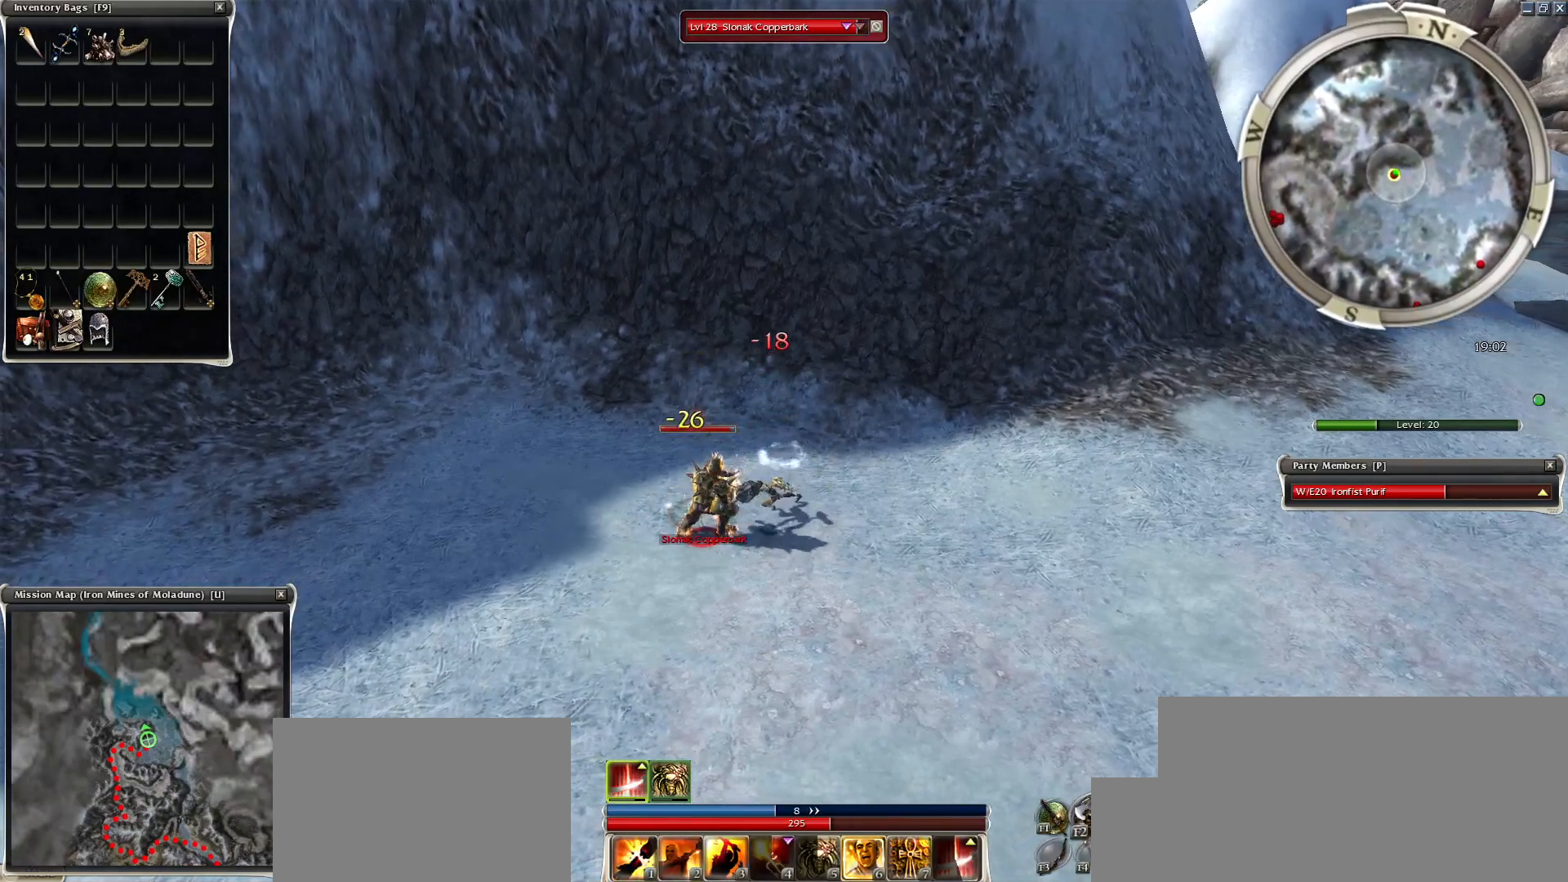
{"keys": [], "mouse": [], "events": [[50, "mouse_right", "down"], [50, "space", "up"], [83, "space", "down"], [133, "mouse_right", "up"], [233, "space", "up"], [317, "1", "down"], [317, "space", "down"], [367, "space", "up"], [417, "1", "up"]]}
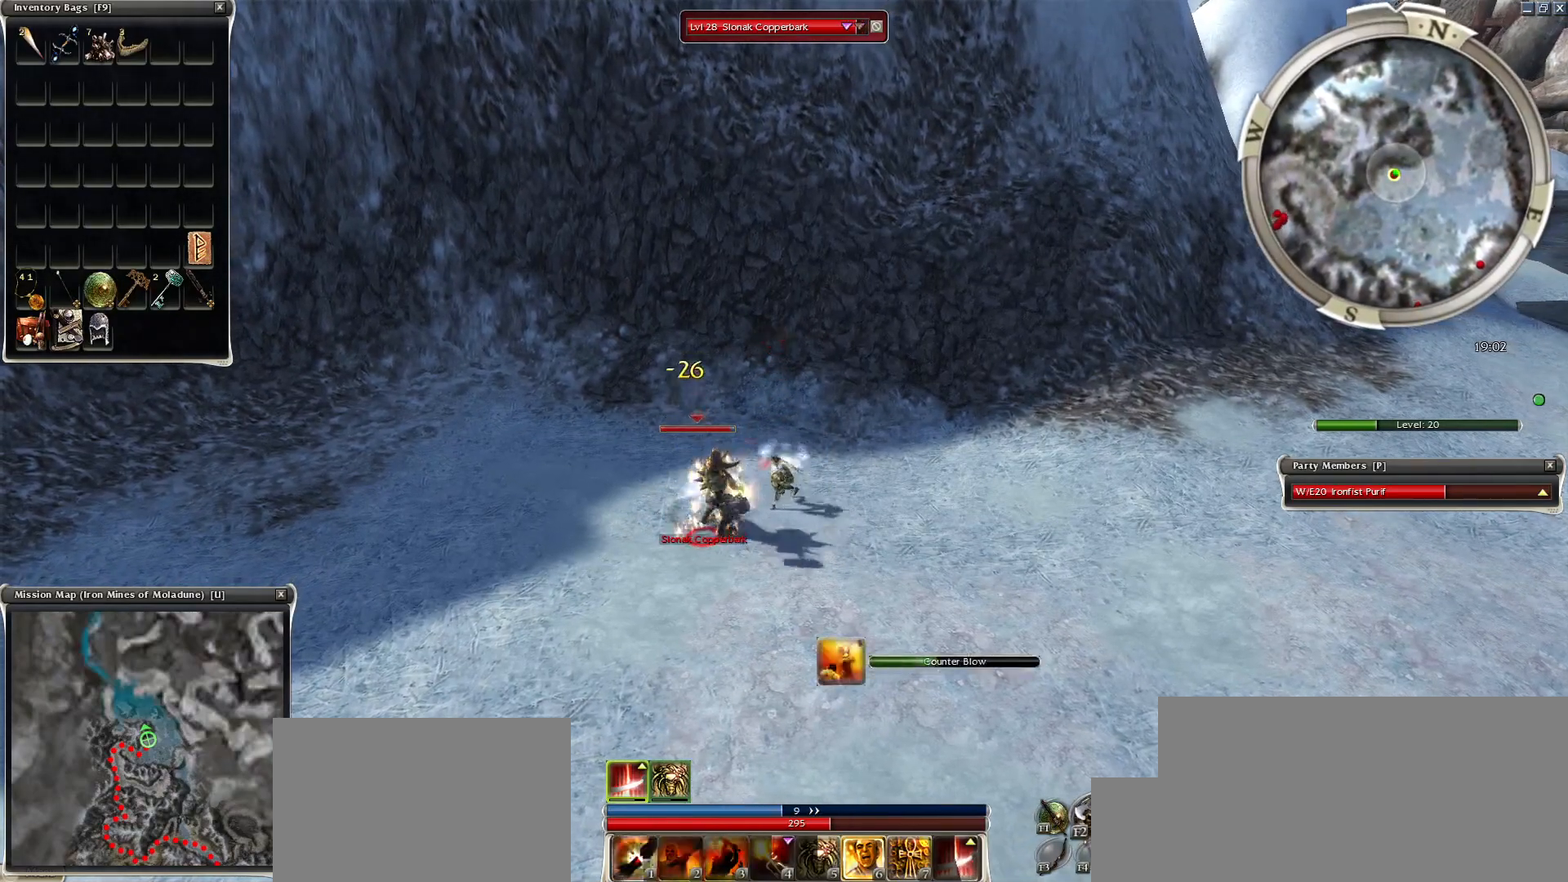
{"keys": [], "mouse": [], "events": [[17, "mouse_right", "down"], [67, "space", "down"], [100, "mouse_right", "up"], [200, "mouse_right", "down"], [250, "space", "up"], [300, "mouse_right", "up"], [333, "space", "down"], [383, "mouse_right", "down"], [483, "mouse_right", "up"], [483, "space", "up"]]}
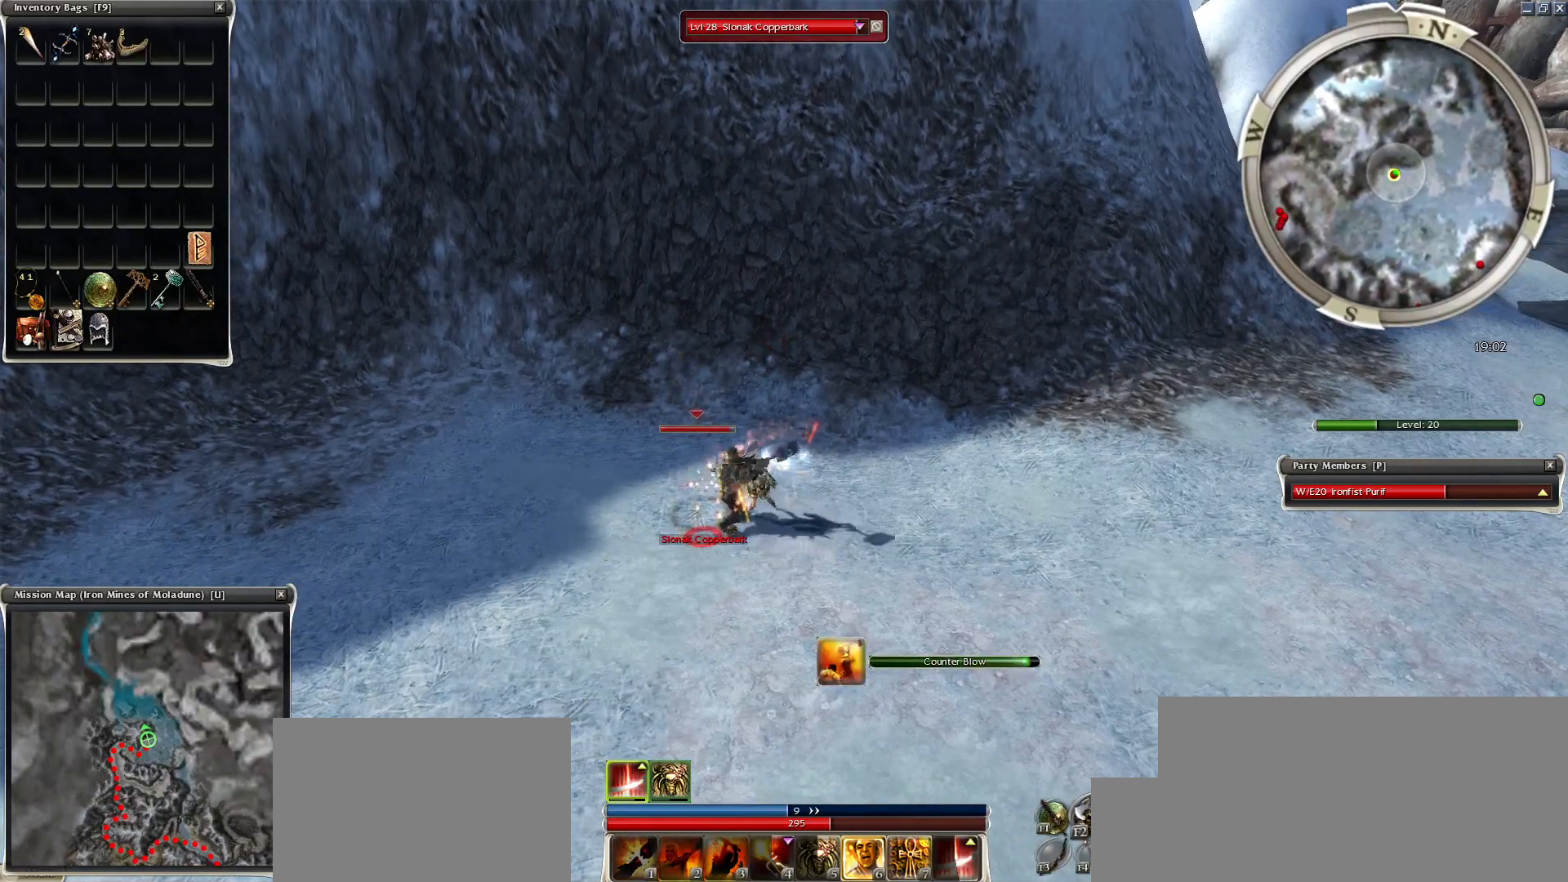
{"keys": ["space"], "mouse": [], "events": [[317, "space", "down"], [400, "2", "down"], [500, "2", "up"]]}
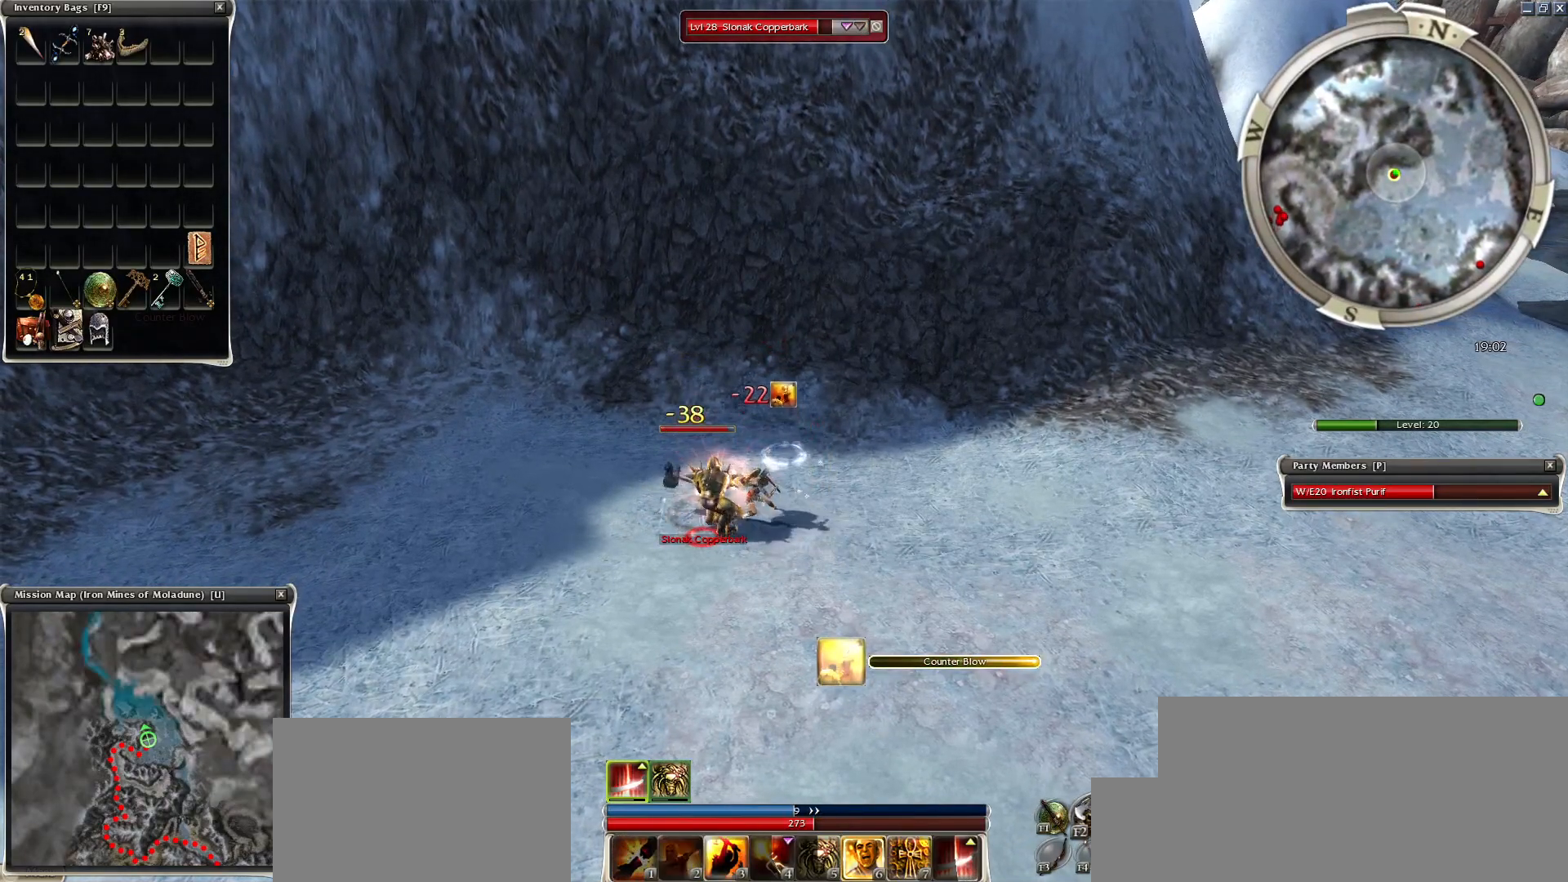
{"keys": ["space"], "mouse": ["right"], "events": [[33, "space", "up"], [83, "2", "down"], [133, "mouse_right", "down"], [183, "2", "up"], [183, "mouse_right", "up"], [183, "space", "down"], [283, "mouse_right", "down"], [333, "space", "up"], [367, "mouse_right", "up"], [367, "space", "down"], [467, "mouse_right", "down"]]}
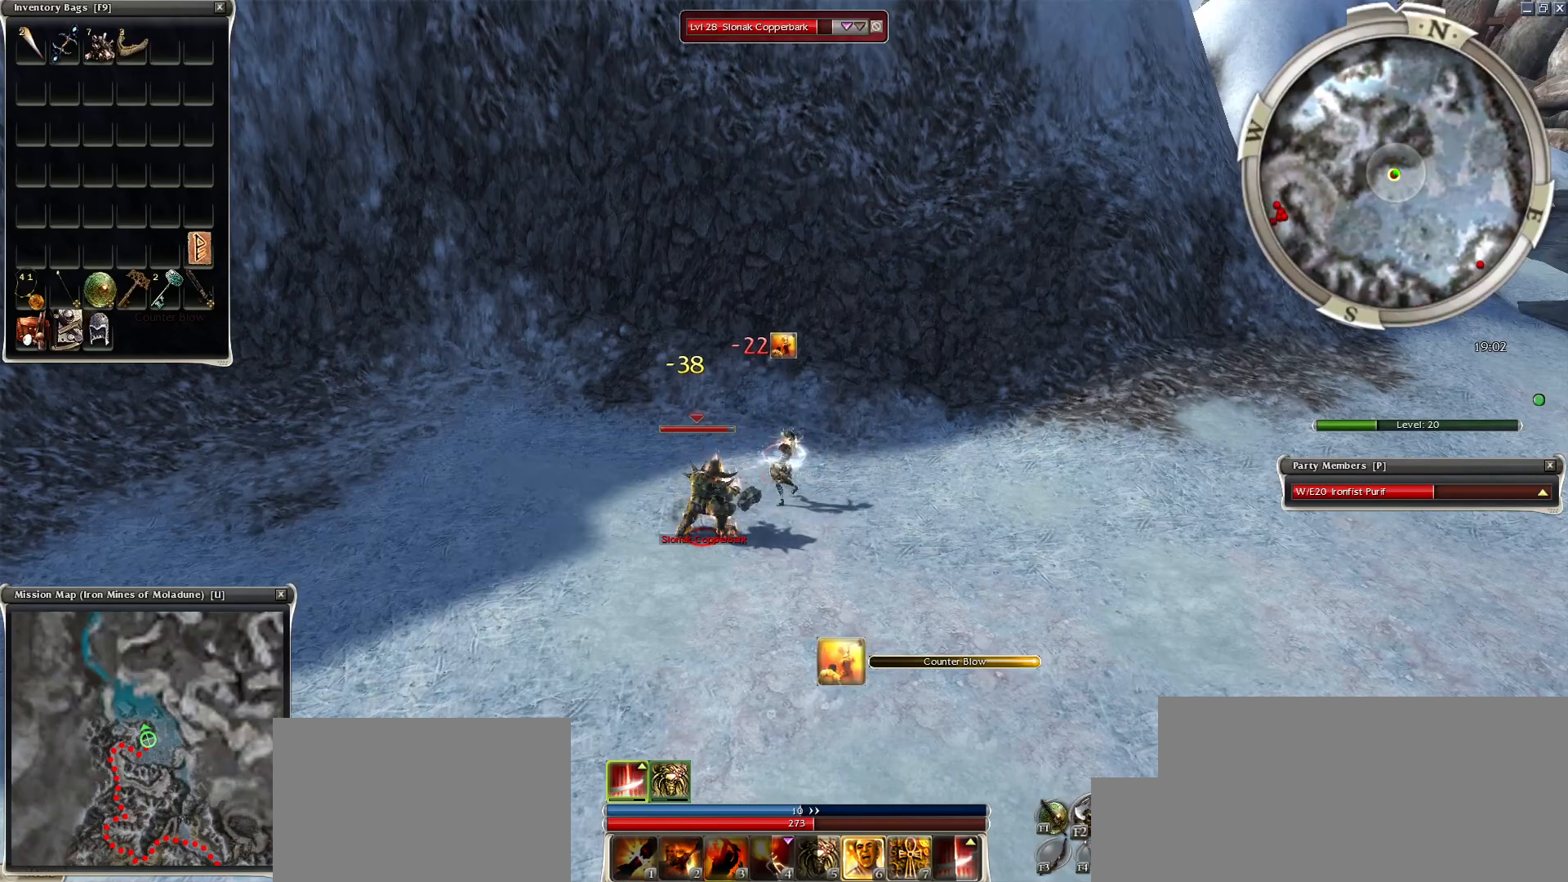
{"keys": ["a", "space"], "mouse": [], "events": [[17, "space", "up"], [67, "mouse_right", "up"], [100, "space", "down"], [150, "mouse_right", "down"], [250, "mouse_right", "up"], [300, "mouse_right", "down"], [300, "space", "up"], [333, "space", "down"], [433, "a", "down"], [433, "mouse_right", "up"]]}
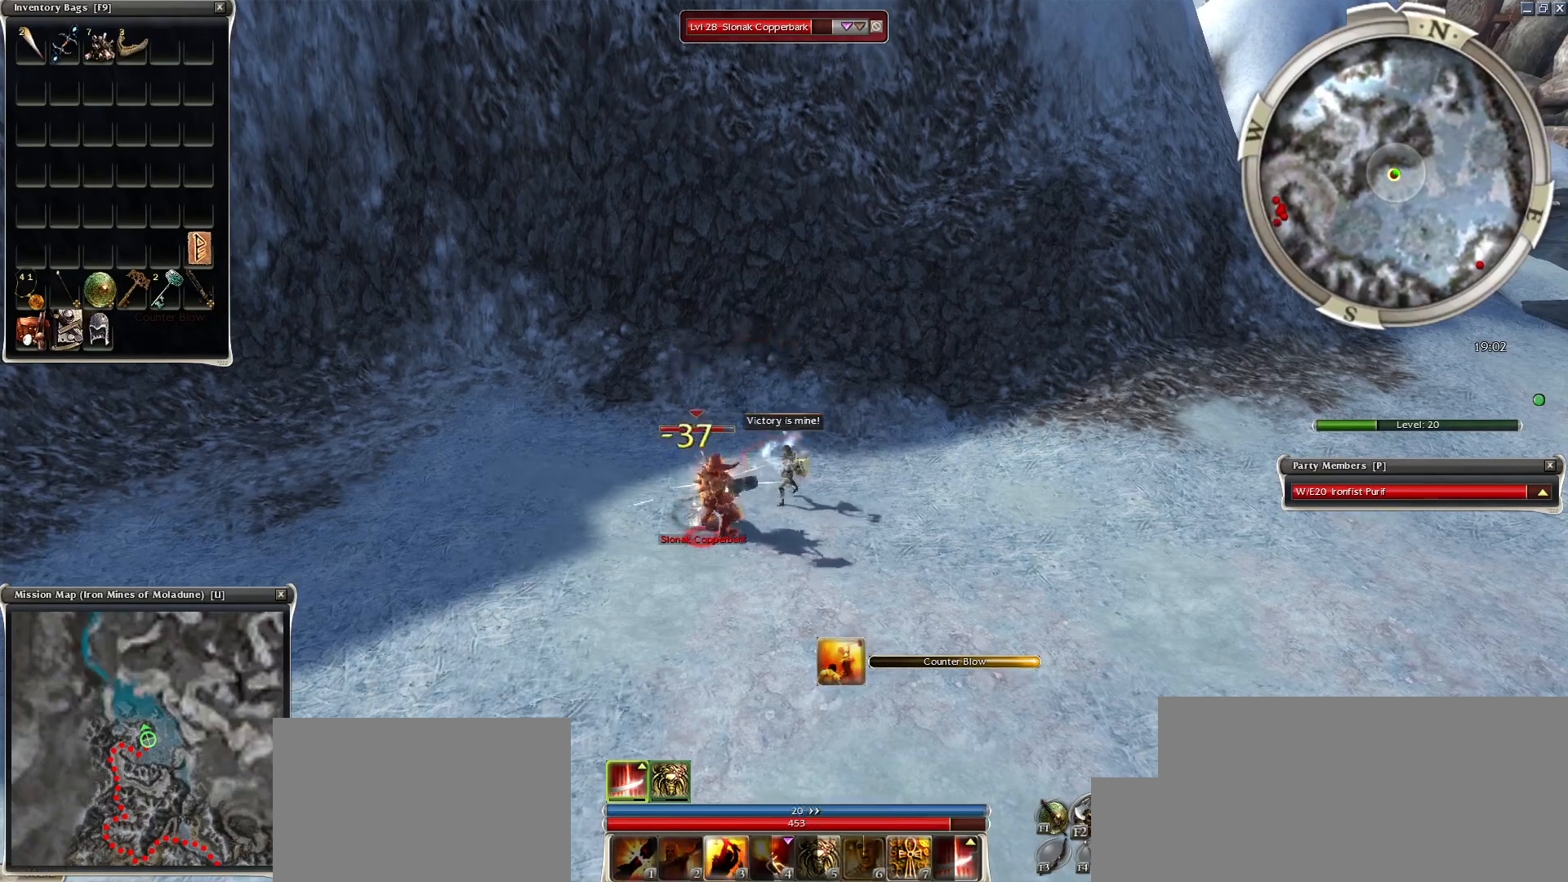
{"keys": ["space"], "mouse": [], "events": [[33, "a", "up"], [117, "a", "down"], [167, "a", "up"], [267, "a", "down"], [267, "mouse_right", "down"], [300, "a", "up"], [400, "space", "up"], [450, "mouse_right", "up"], [500, "space", "down"]]}
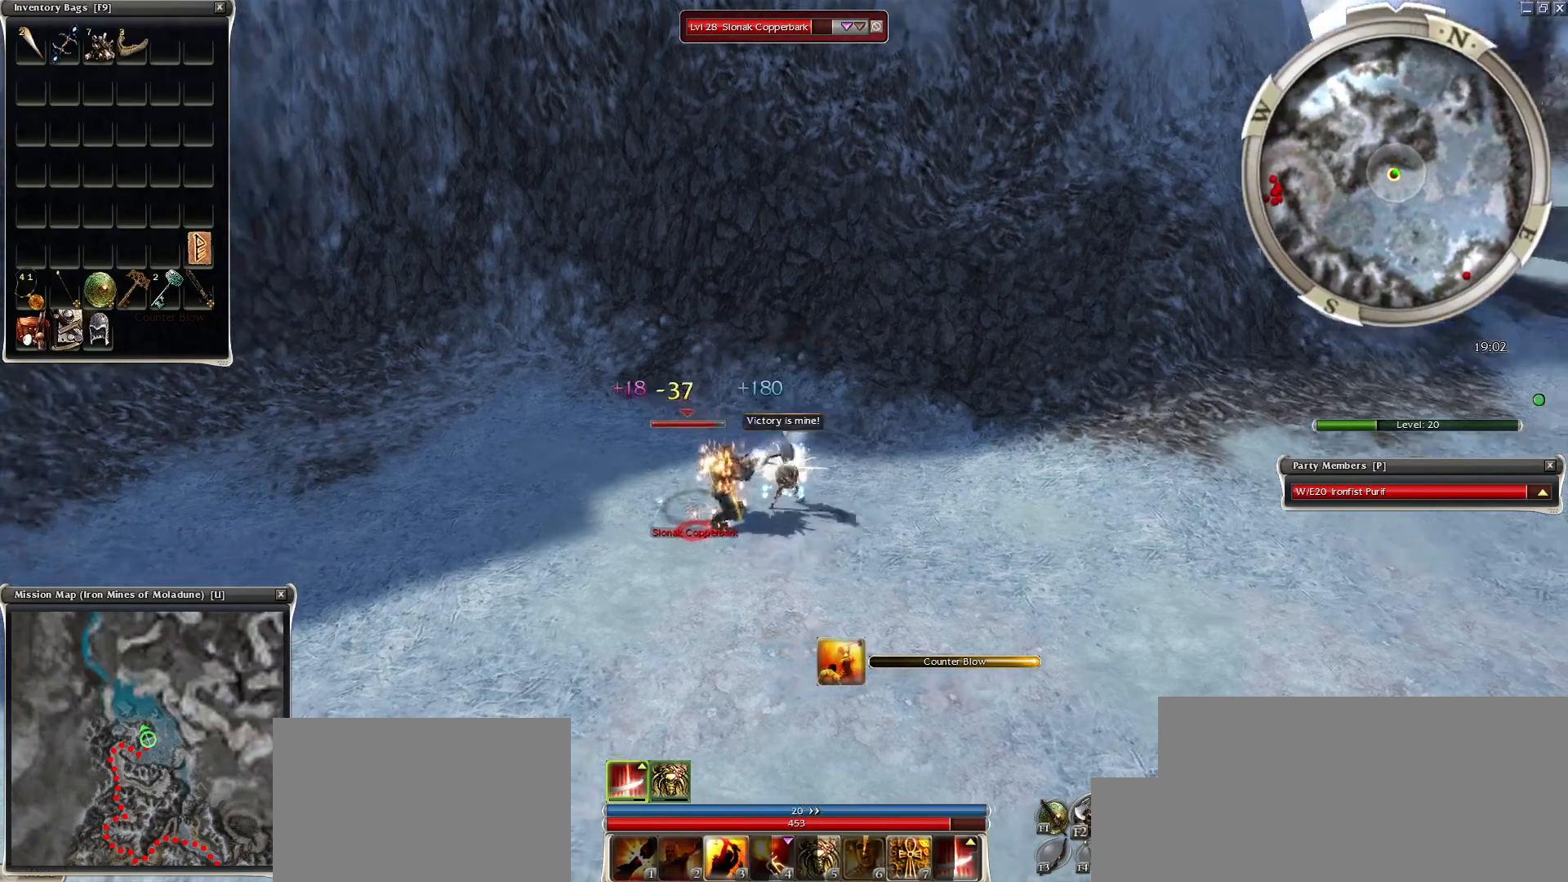
{"keys": ["space"], "mouse": [], "events": [[133, "space", "up"], [183, "space", "down"], [333, "space", "up"], [367, "space", "down"]]}
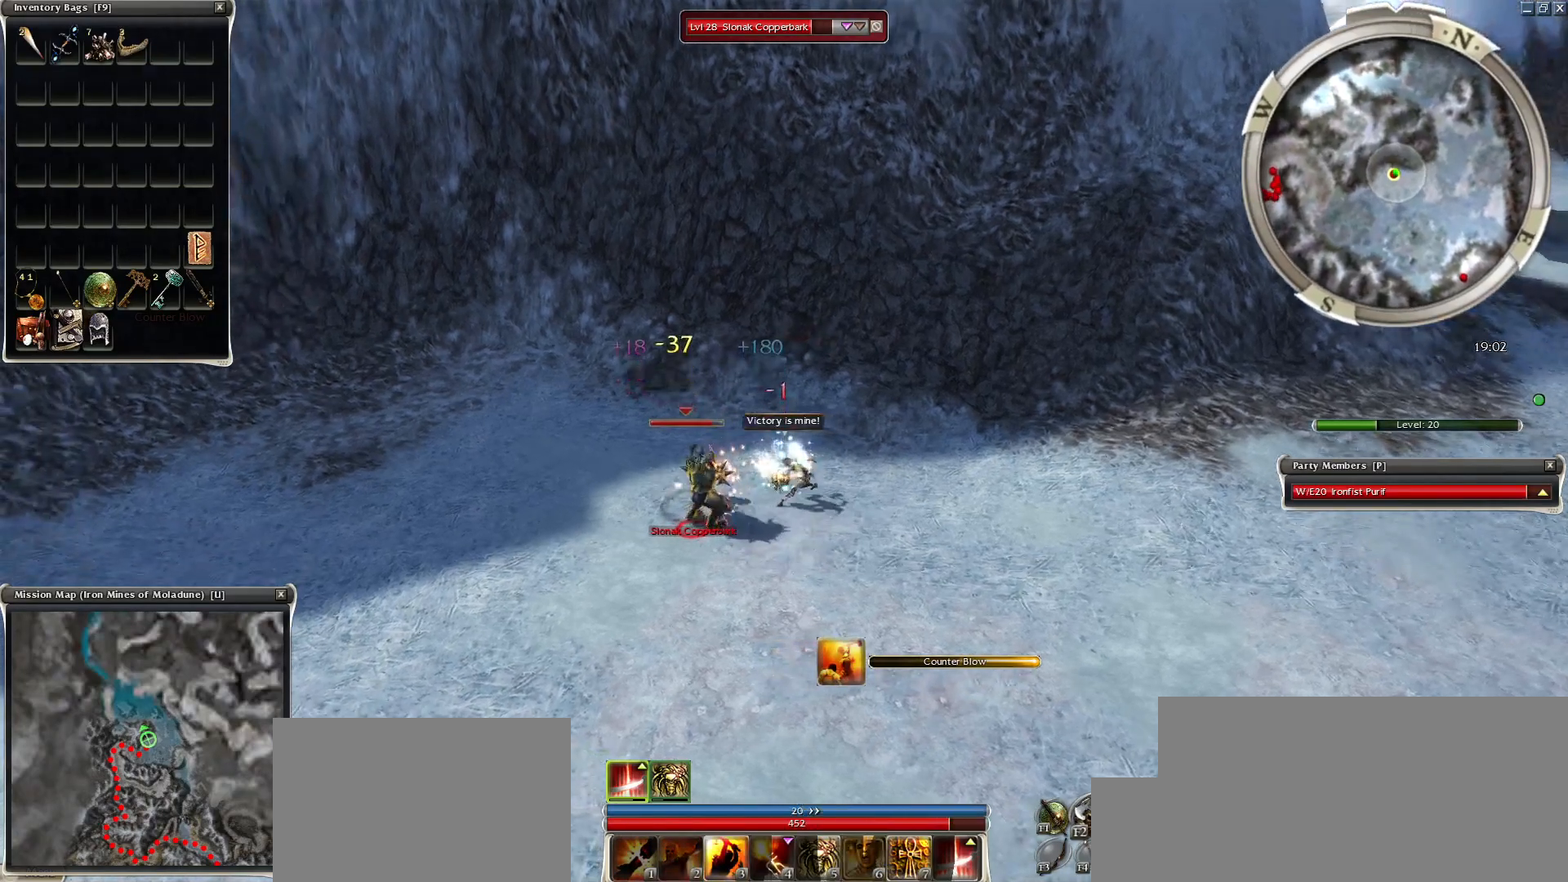
{"keys": ["space"], "mouse": [], "events": [[50, "space", "up"], [100, "space", "down"], [300, "space", "up"], [383, "space", "down"]]}
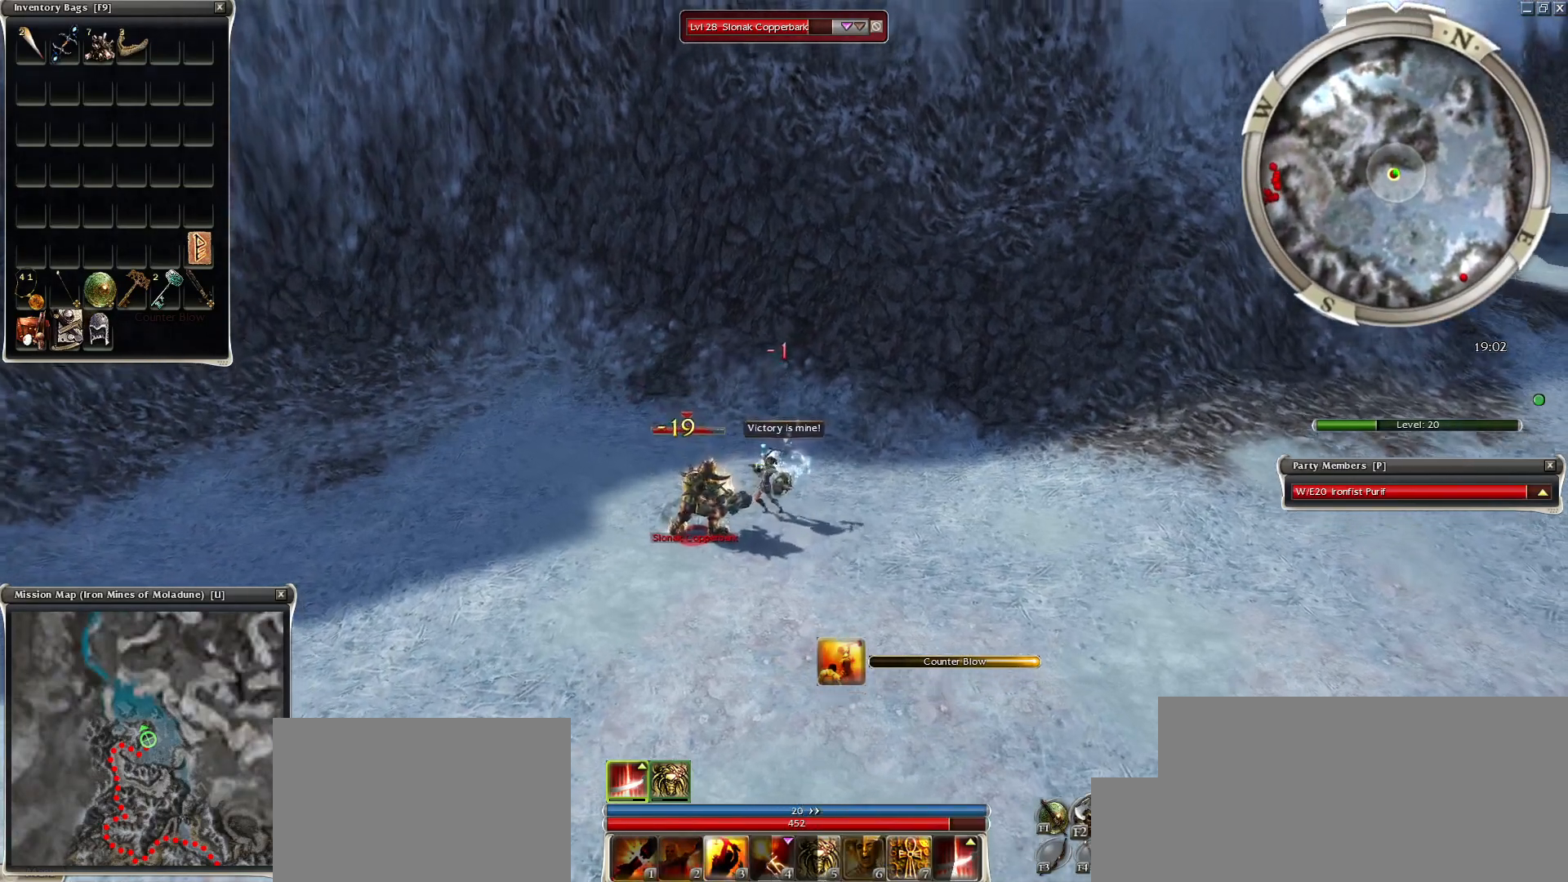
{"keys": ["space"], "mouse": [], "events": [[67, "space", "up"], [117, "space", "down"], [300, "space", "up"], [400, "space", "down"]]}
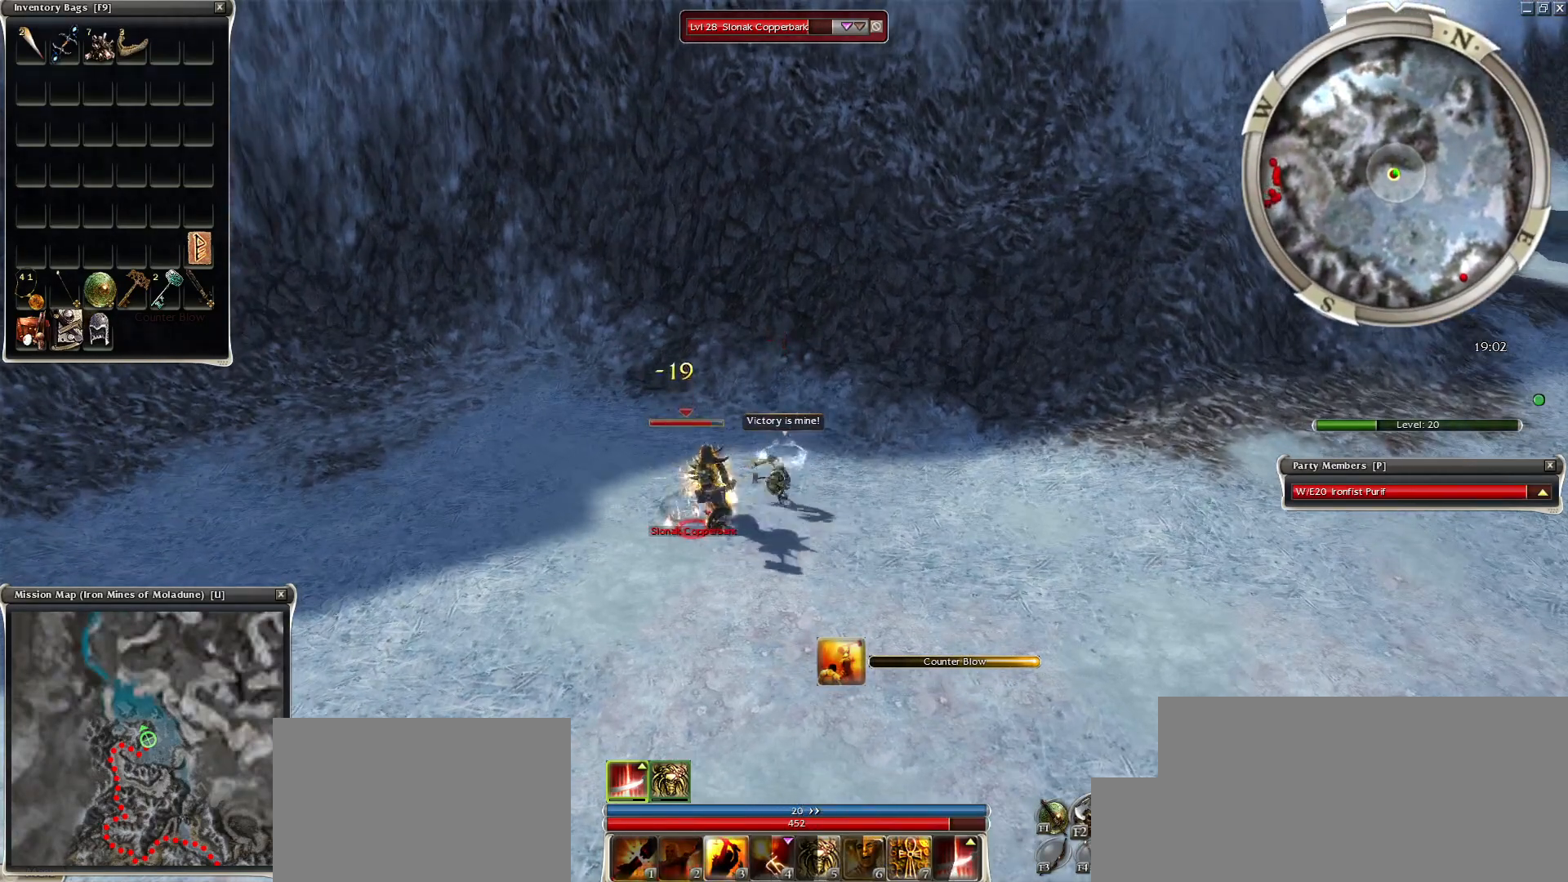
{"keys": ["space"], "mouse": [], "events": [[83, "space", "up"], [133, "space", "down"], [283, "space", "up"], [367, "space", "down"]]}
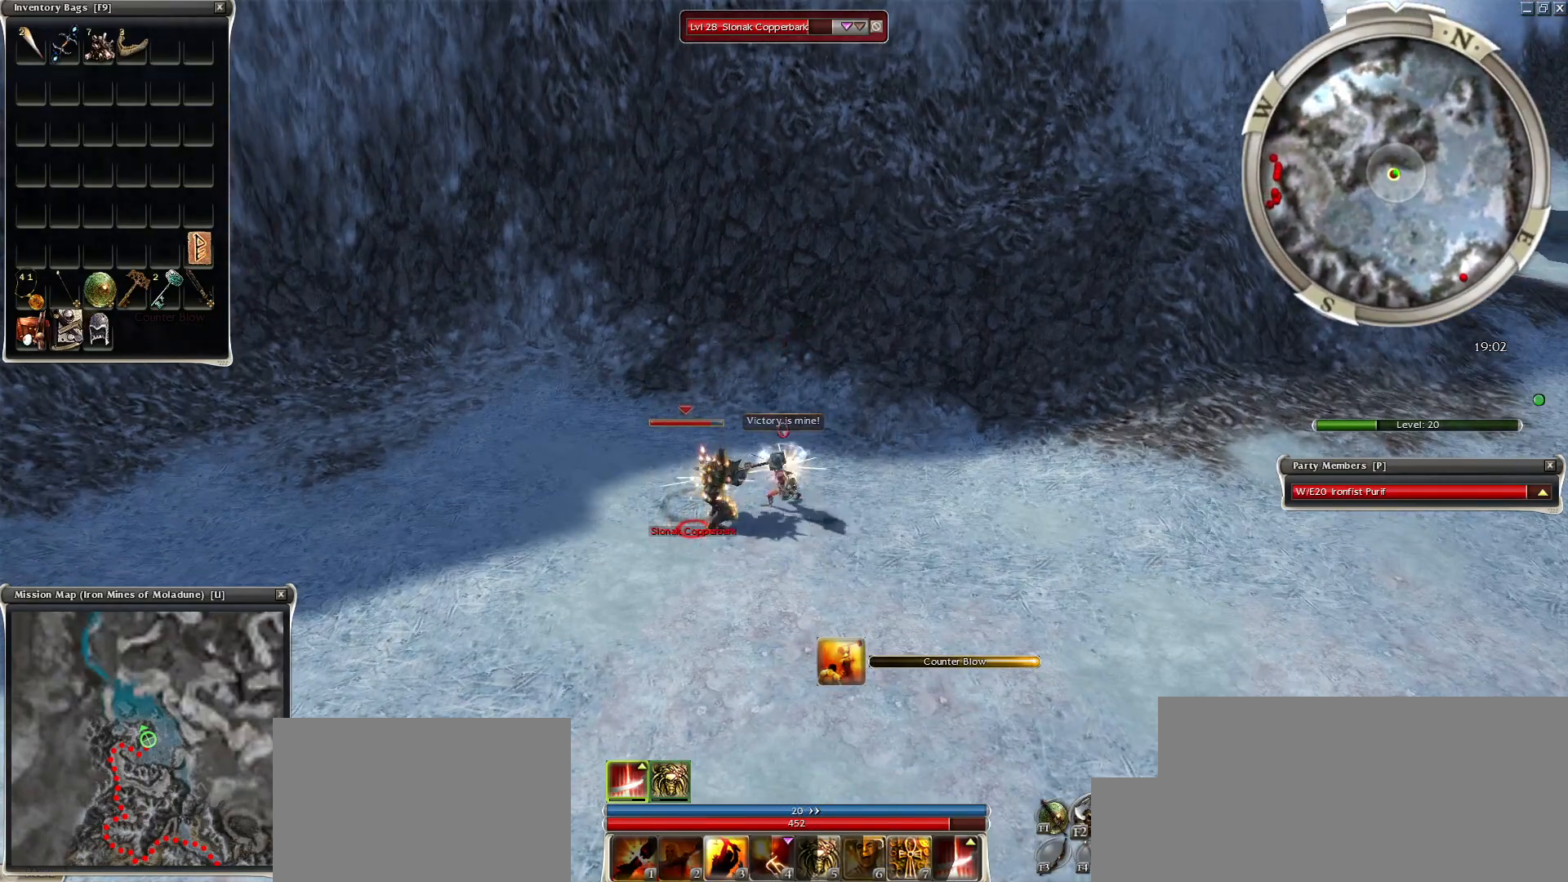
{"keys": ["space"], "mouse": ["right"], "events": [[17, "space", "up"], [150, "space", "down"], [300, "space", "up"], [383, "mouse_right", "down"], [433, "space", "down"]]}
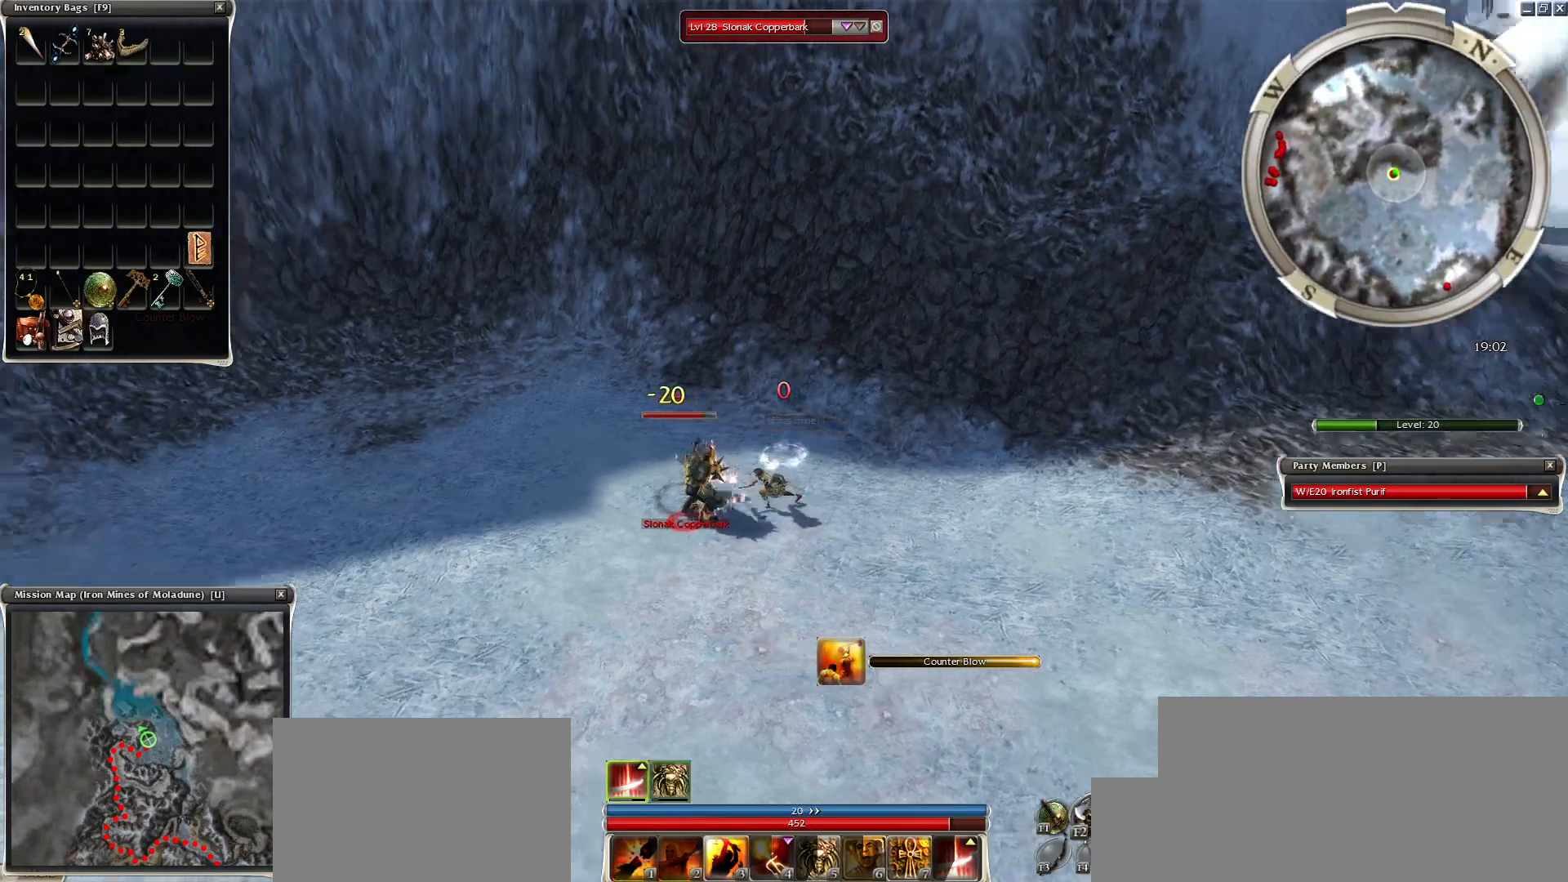
{"keys": ["space"], "mouse": [], "events": [[67, "mouse_right", "up"], [67, "space", "up"], [167, "space", "down"], [300, "space", "up"], [350, "space", "down"], [400, "mouse_right", "down"], [500, "mouse_right", "up"]]}